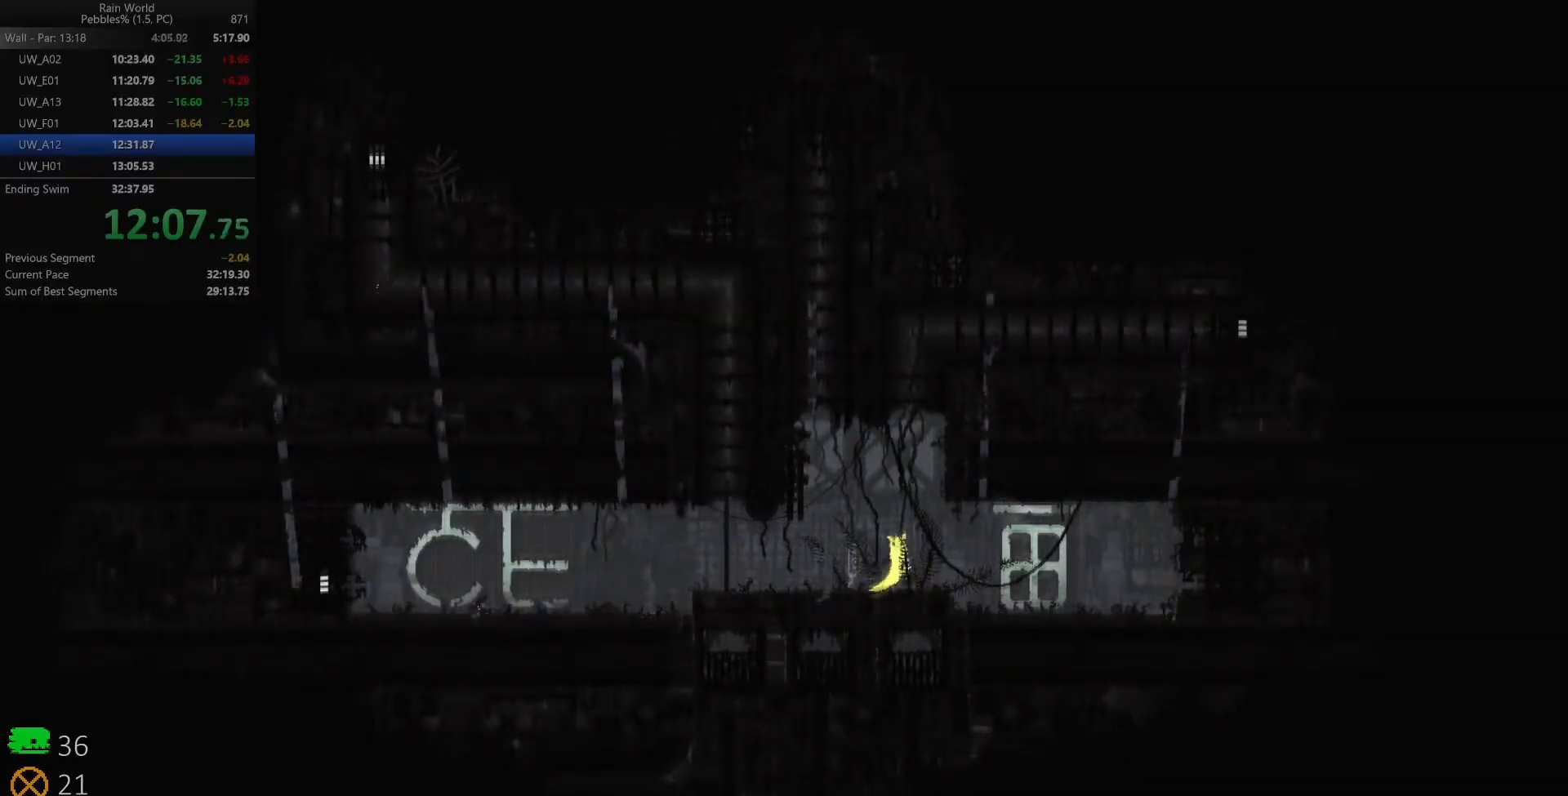
Gameplay with keyboard; each line is a JSON object with the keys held at the frame after it. "events" lists presses ("down") and releases ("up") of "down", "left", "right", "shift", "space", "up", "x" and "z" between this image and that frame as [ms after this image, input, new state], when the widget could be followed in between. No other keys are recorded. Mouse input is not recorded.
{"keys": [], "events": [[117, "up", "down"], [183, "down", "up"], [383, "up", "up"], [383, "z", "up"], [500, "right", "up"]]}
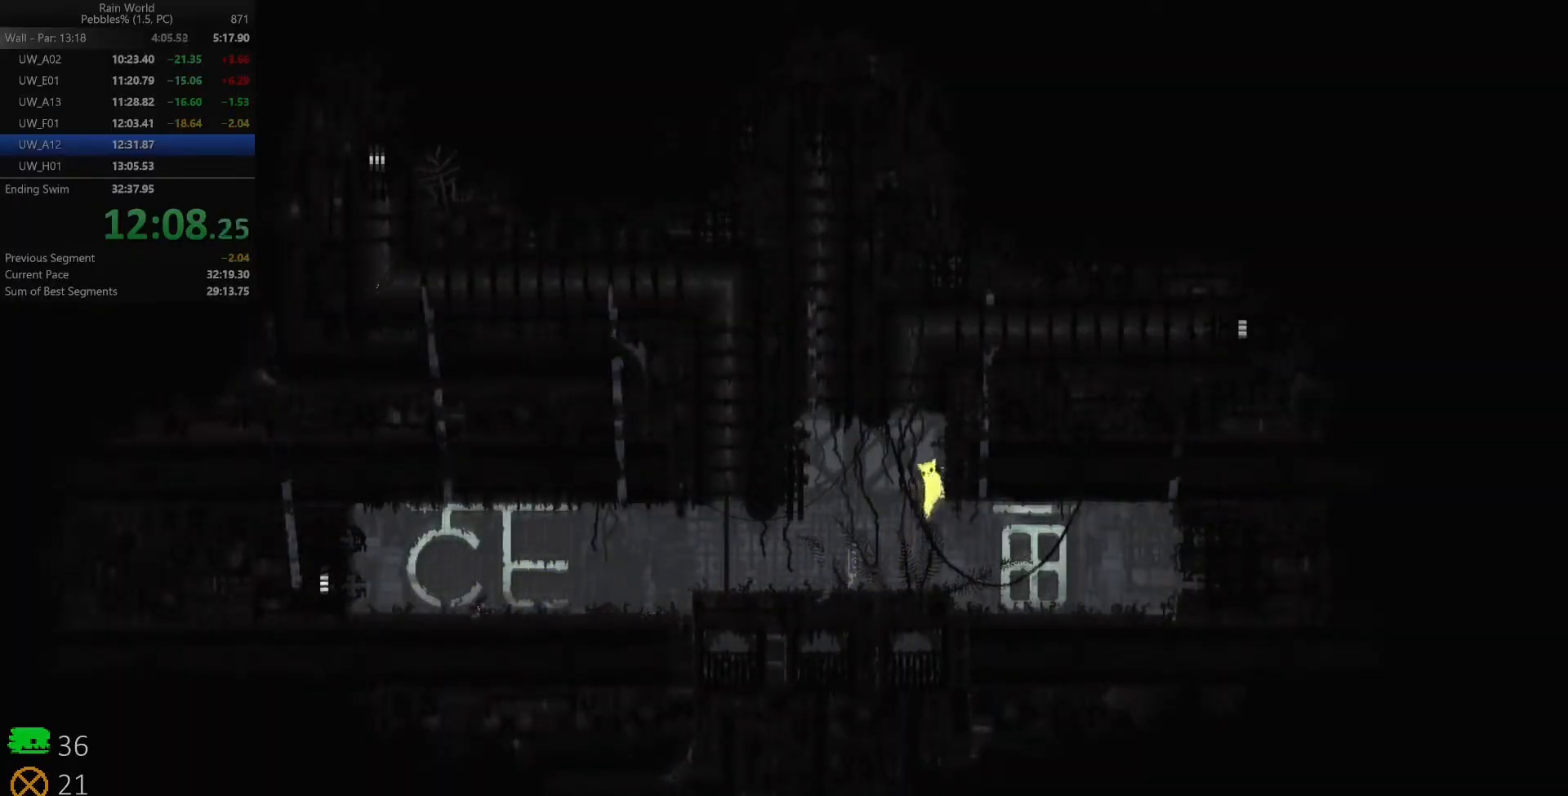
{"keys": ["left"], "events": [[150, "left", "down"], [233, "left", "up"], [317, "left", "down"], [350, "left", "up"], [417, "left", "down"]]}
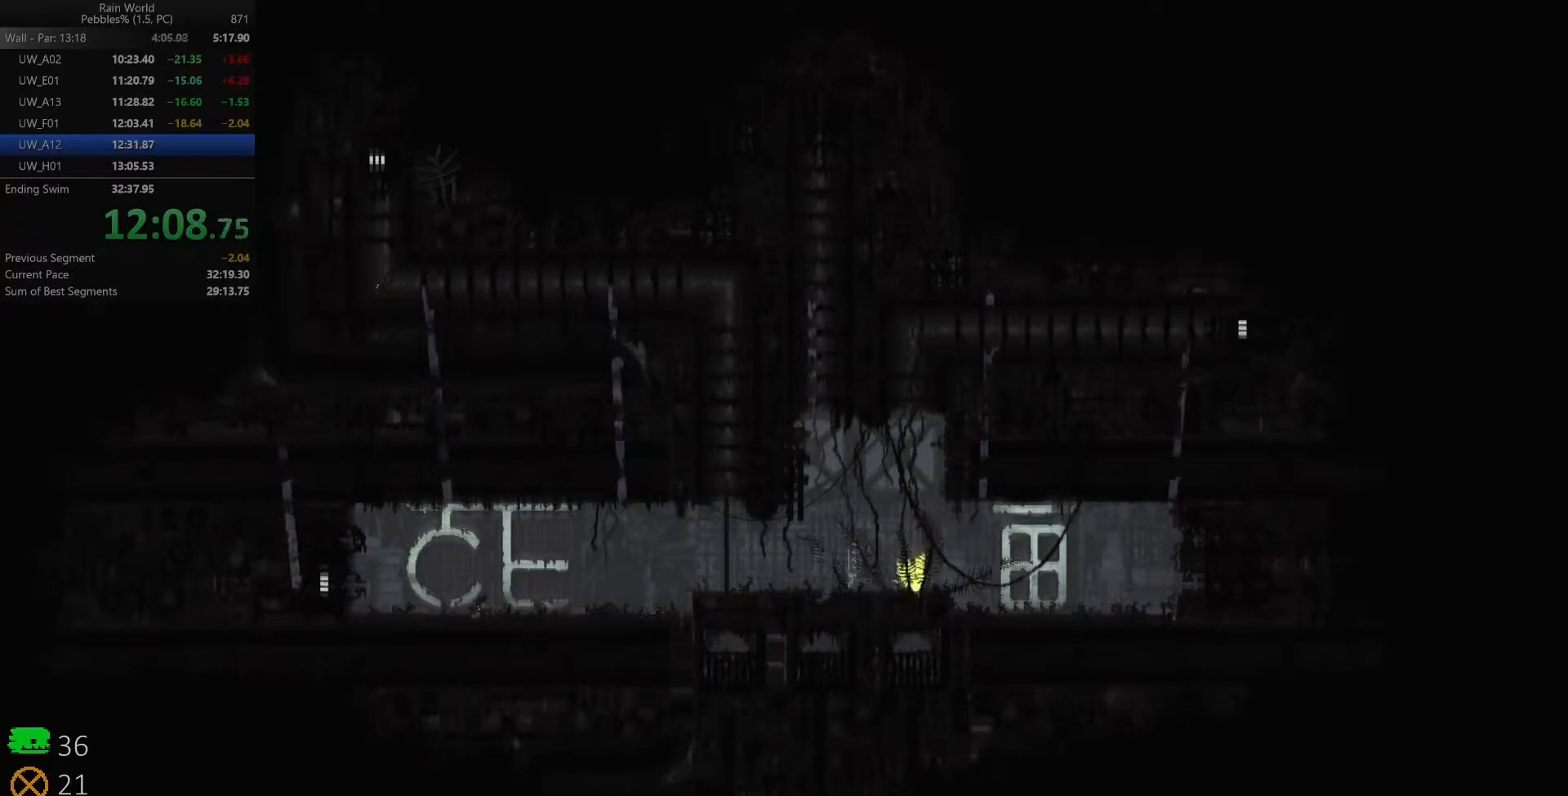
{"keys": ["down", "z"], "events": [[67, "left", "up"], [233, "right", "down"], [333, "right", "up"], [417, "down", "down"], [450, "z", "down"]]}
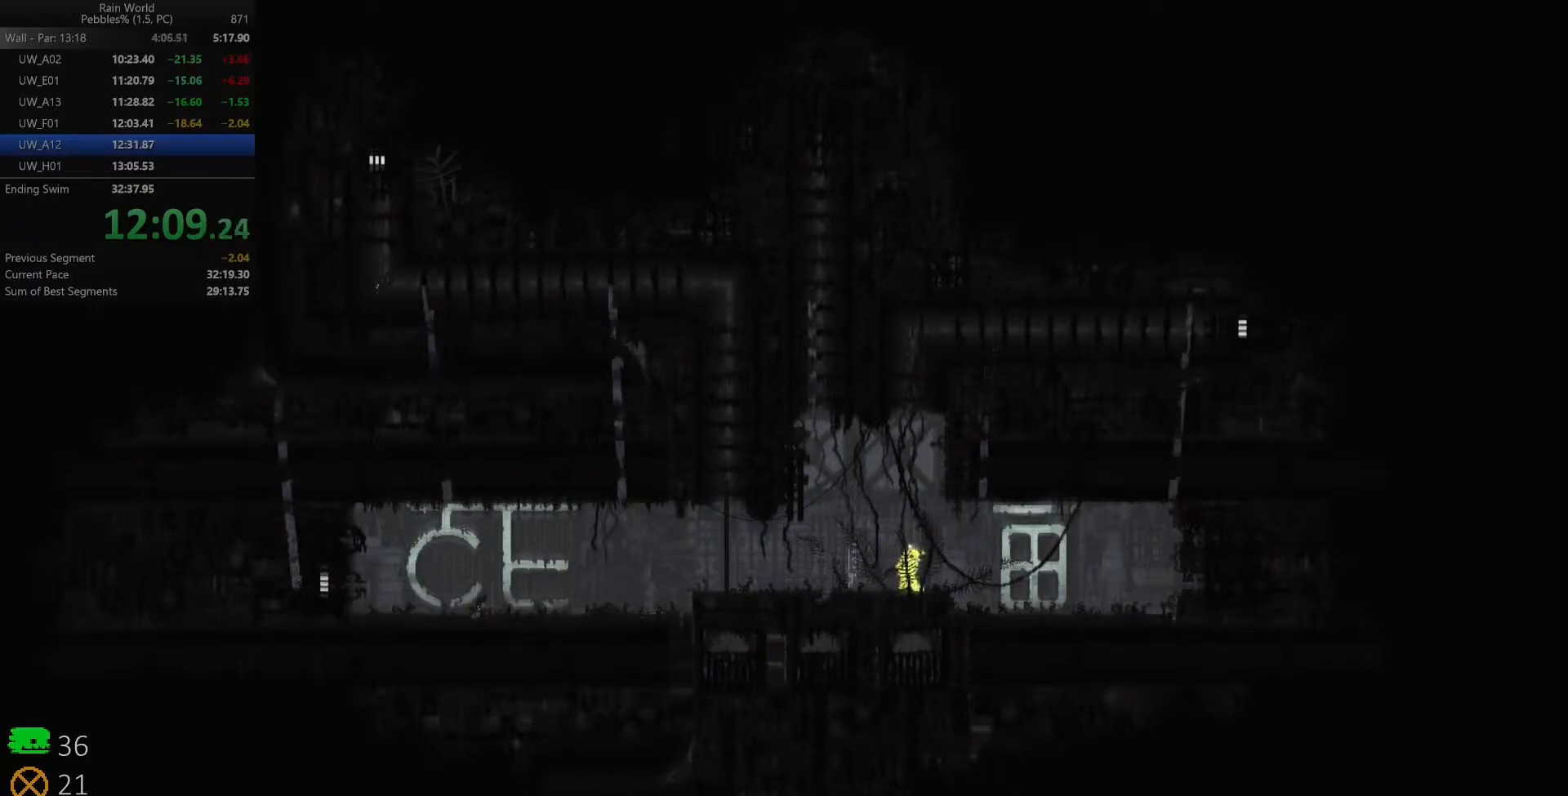
{"keys": ["left"], "events": [[17, "z", "up"], [50, "down", "up"], [483, "left", "down"]]}
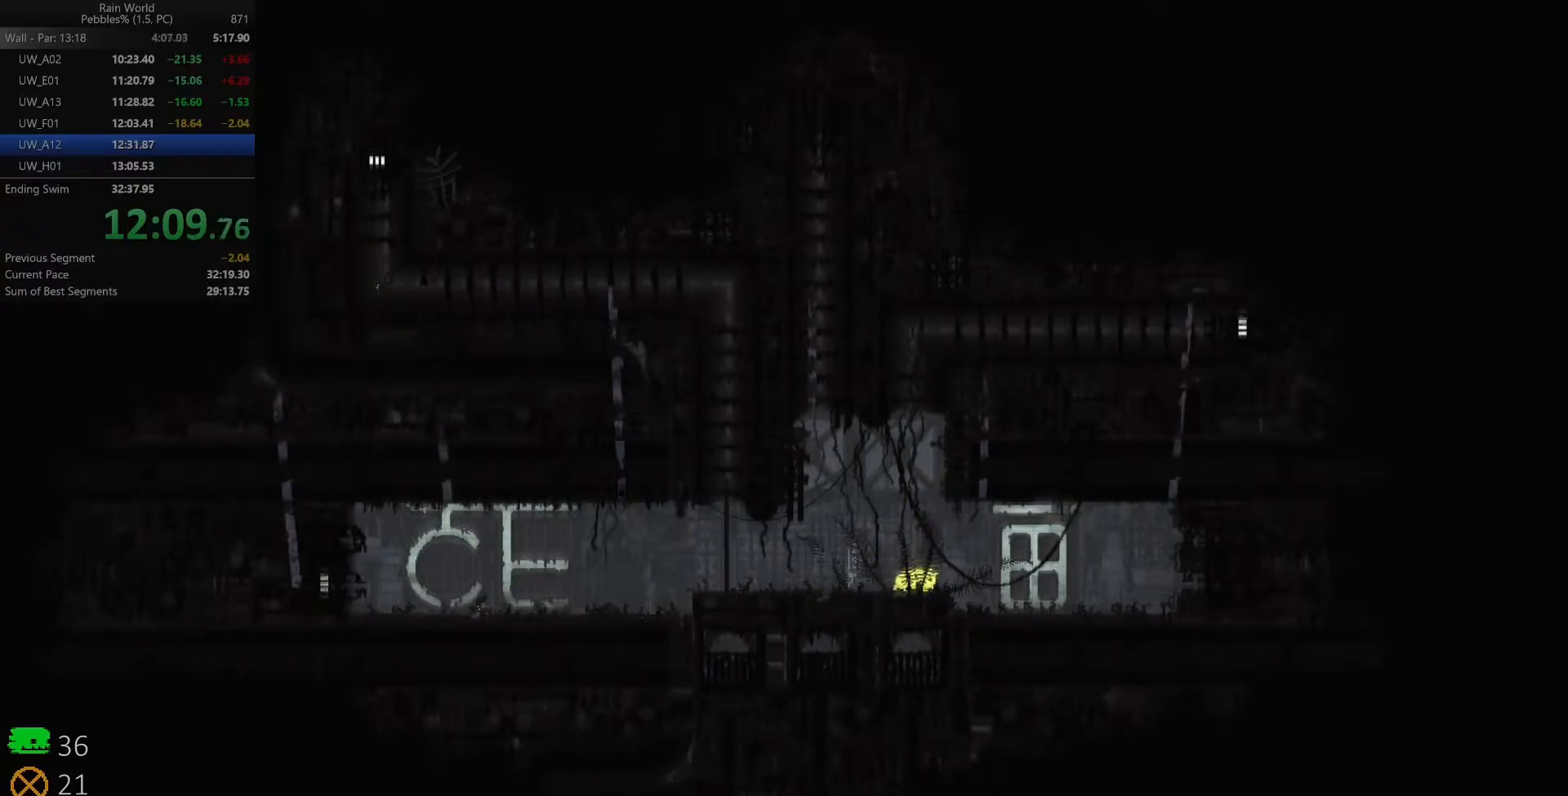
{"keys": ["right", "up", "z"], "events": [[17, "up", "down"], [67, "down", "down"], [83, "right", "down"], [100, "up", "up"], [100, "z", "down"], [150, "left", "up"], [283, "up", "down"], [317, "down", "up"]]}
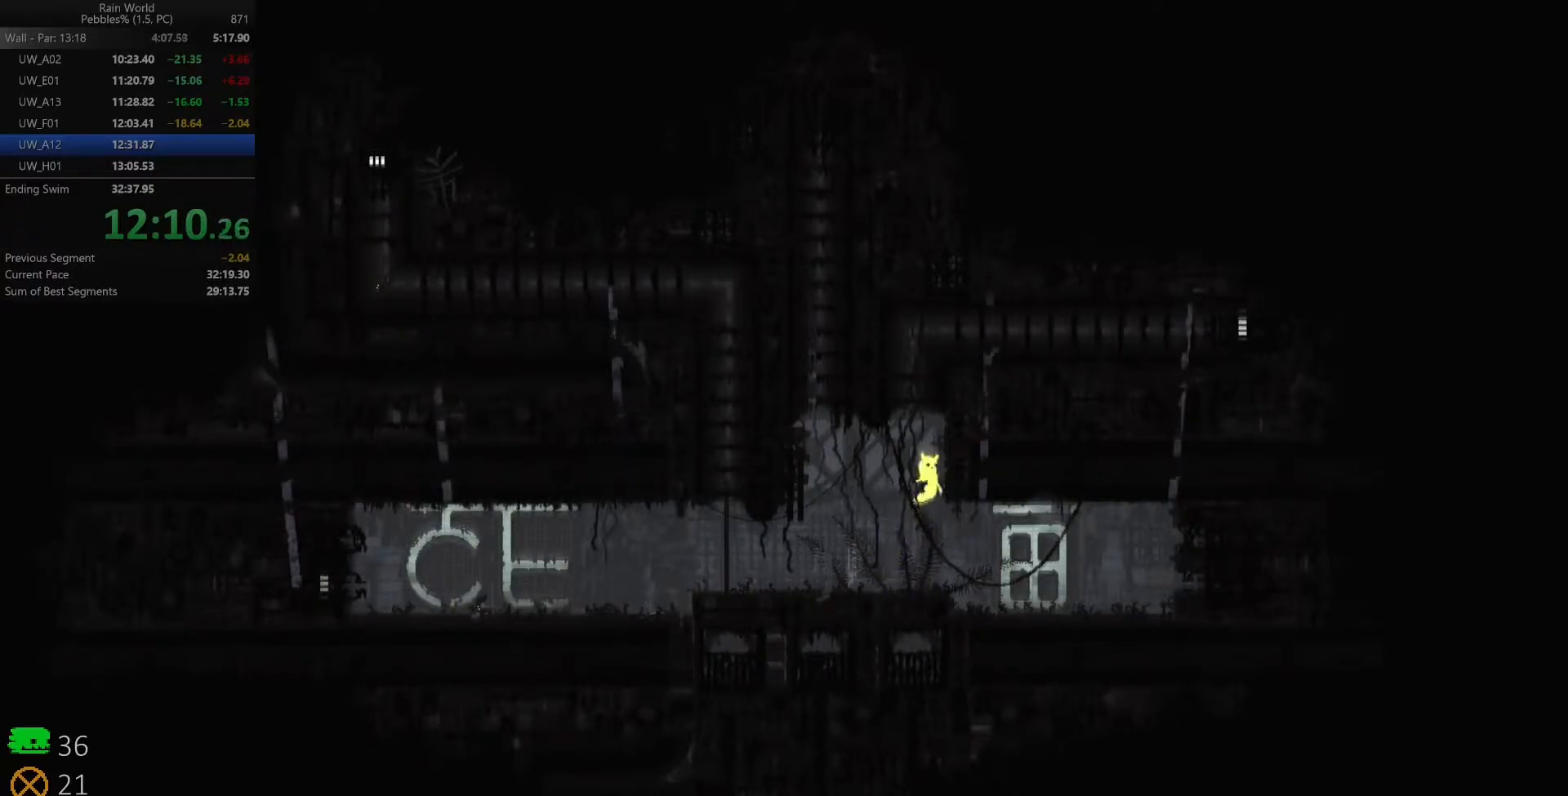
{"keys": ["up"], "events": [[50, "up", "up"], [50, "z", "up"], [183, "z", "down"], [250, "up", "down"], [333, "z", "up"], [400, "right", "up"]]}
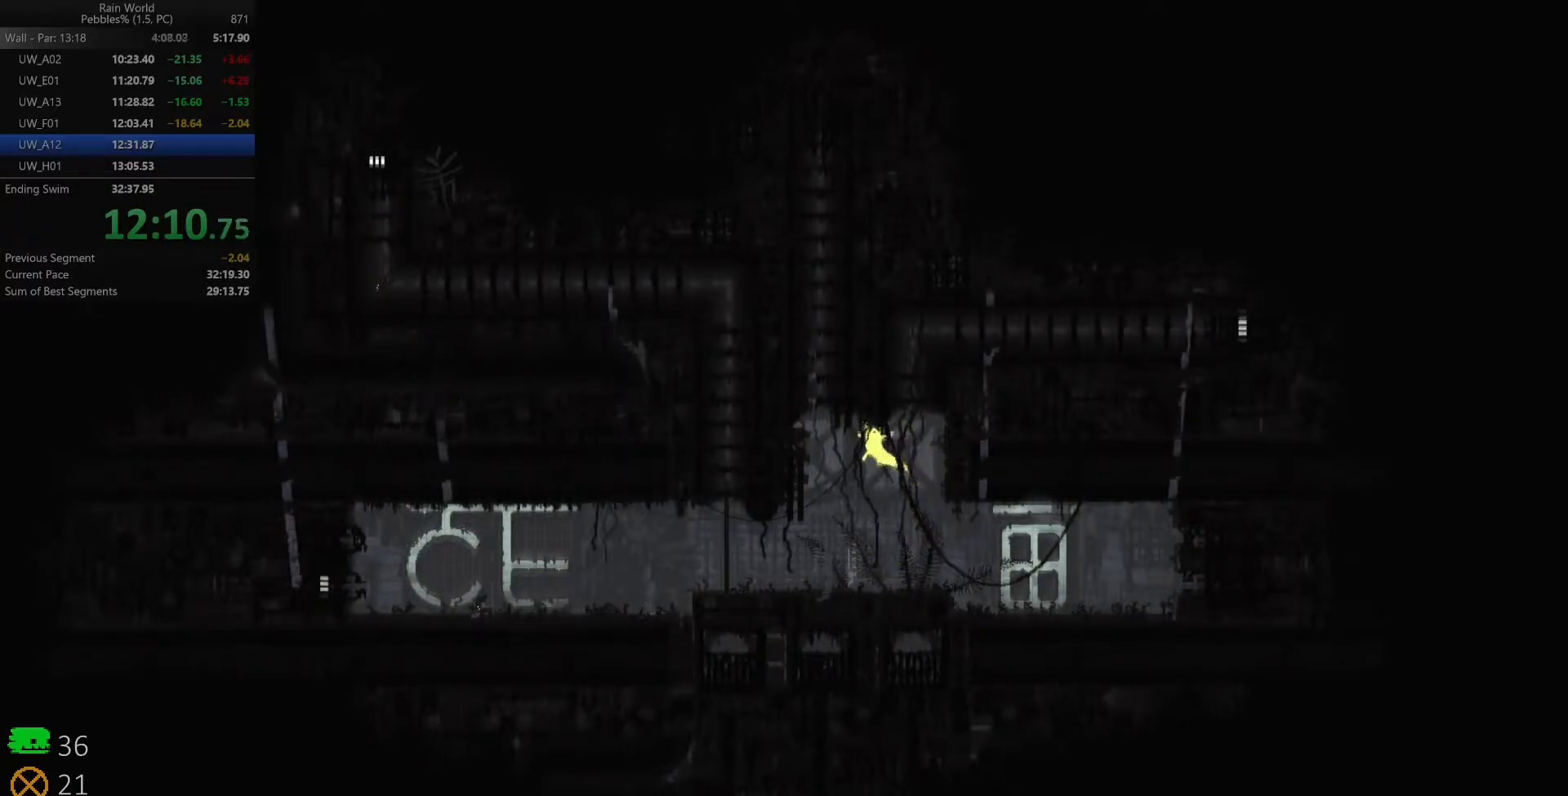
{"keys": ["right", "up"], "events": [[233, "right", "down"], [267, "up", "up"], [417, "up", "down"]]}
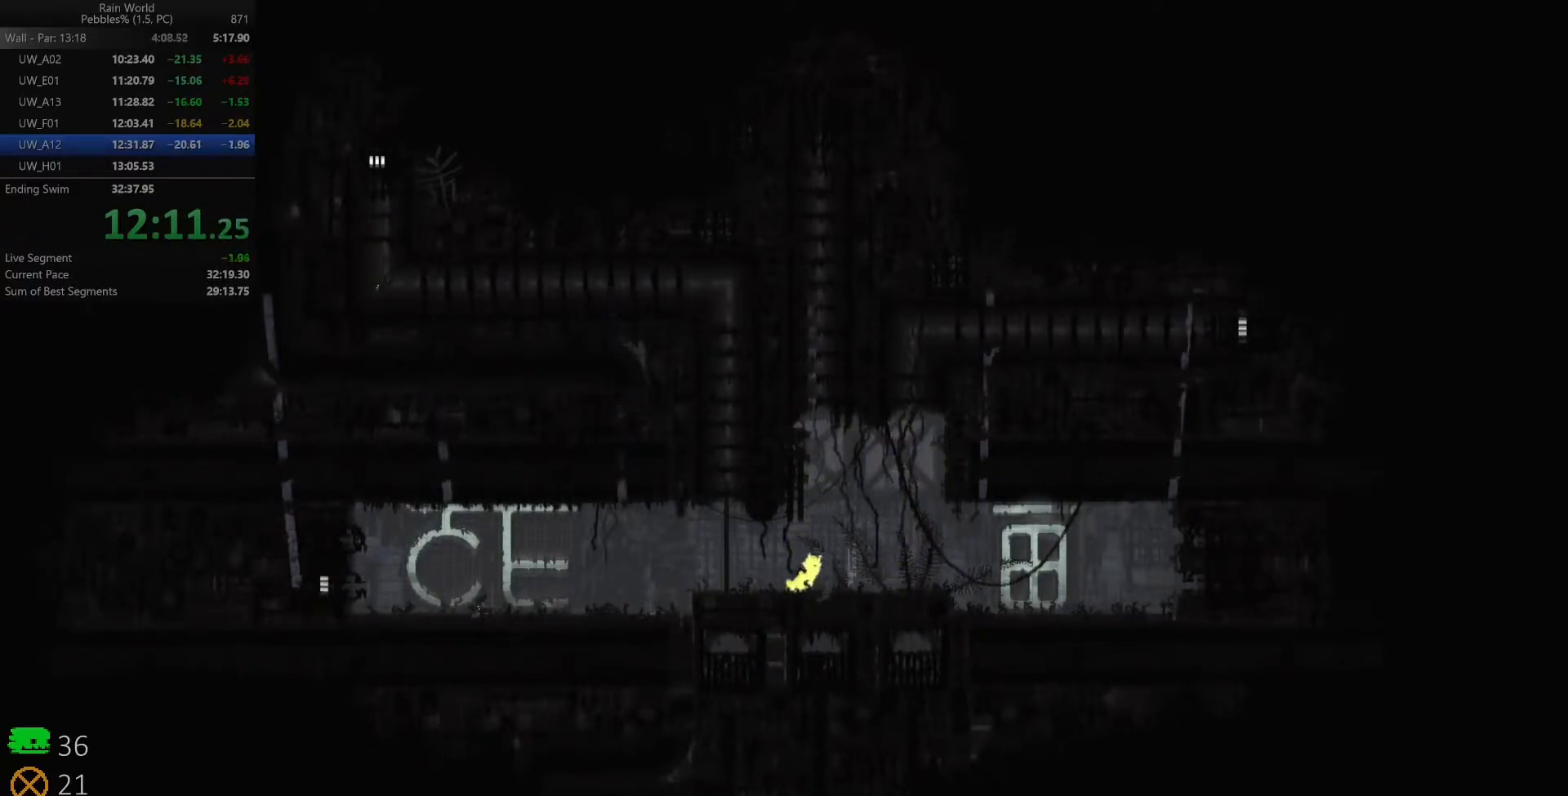
{"keys": [], "events": [[17, "up", "up"], [500, "right", "up"]]}
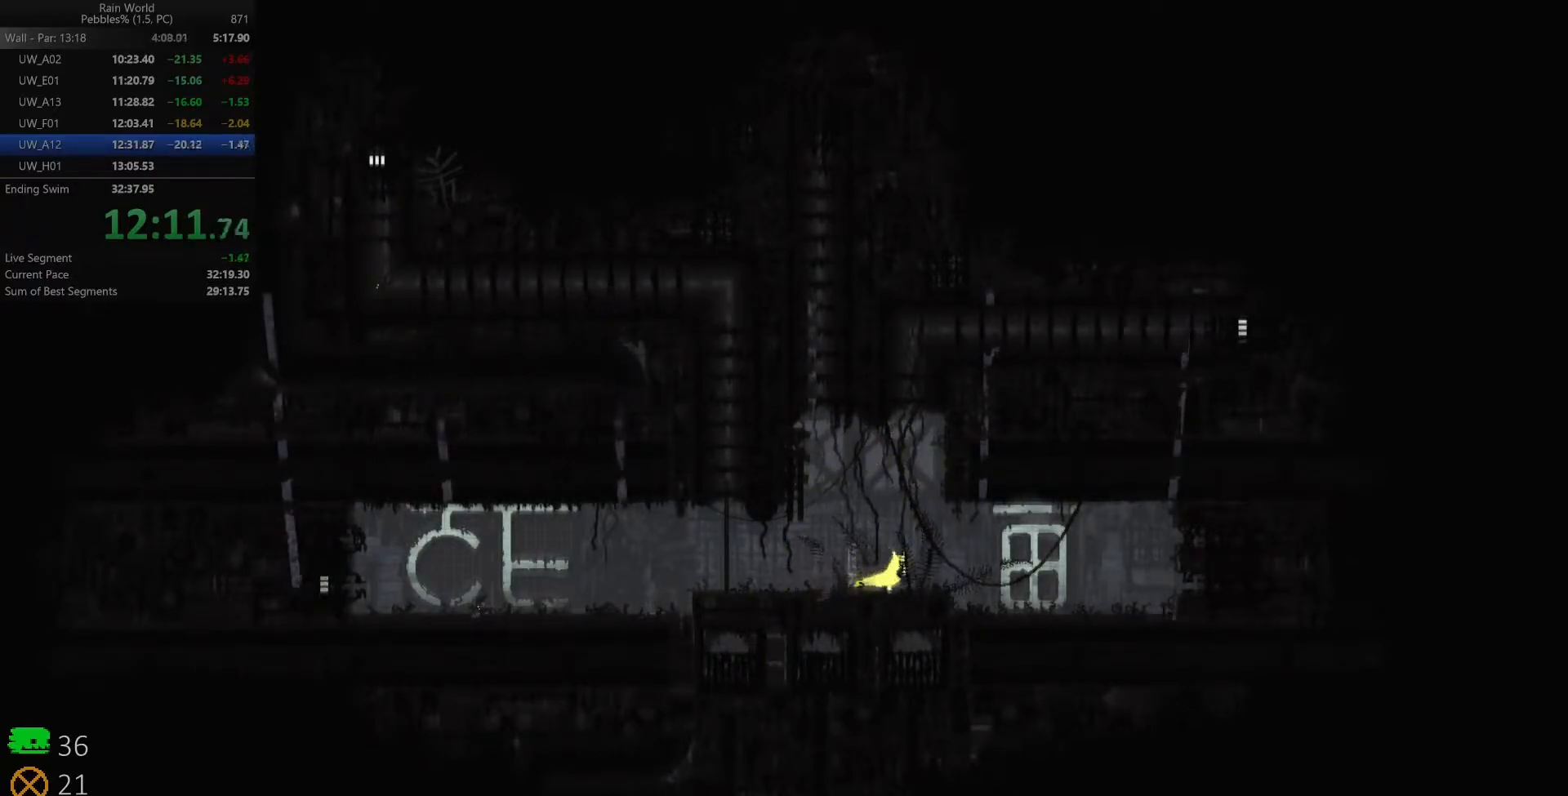
{"keys": [], "events": [[117, "down", "down"], [167, "z", "down"], [250, "z", "up"], [283, "down", "up"]]}
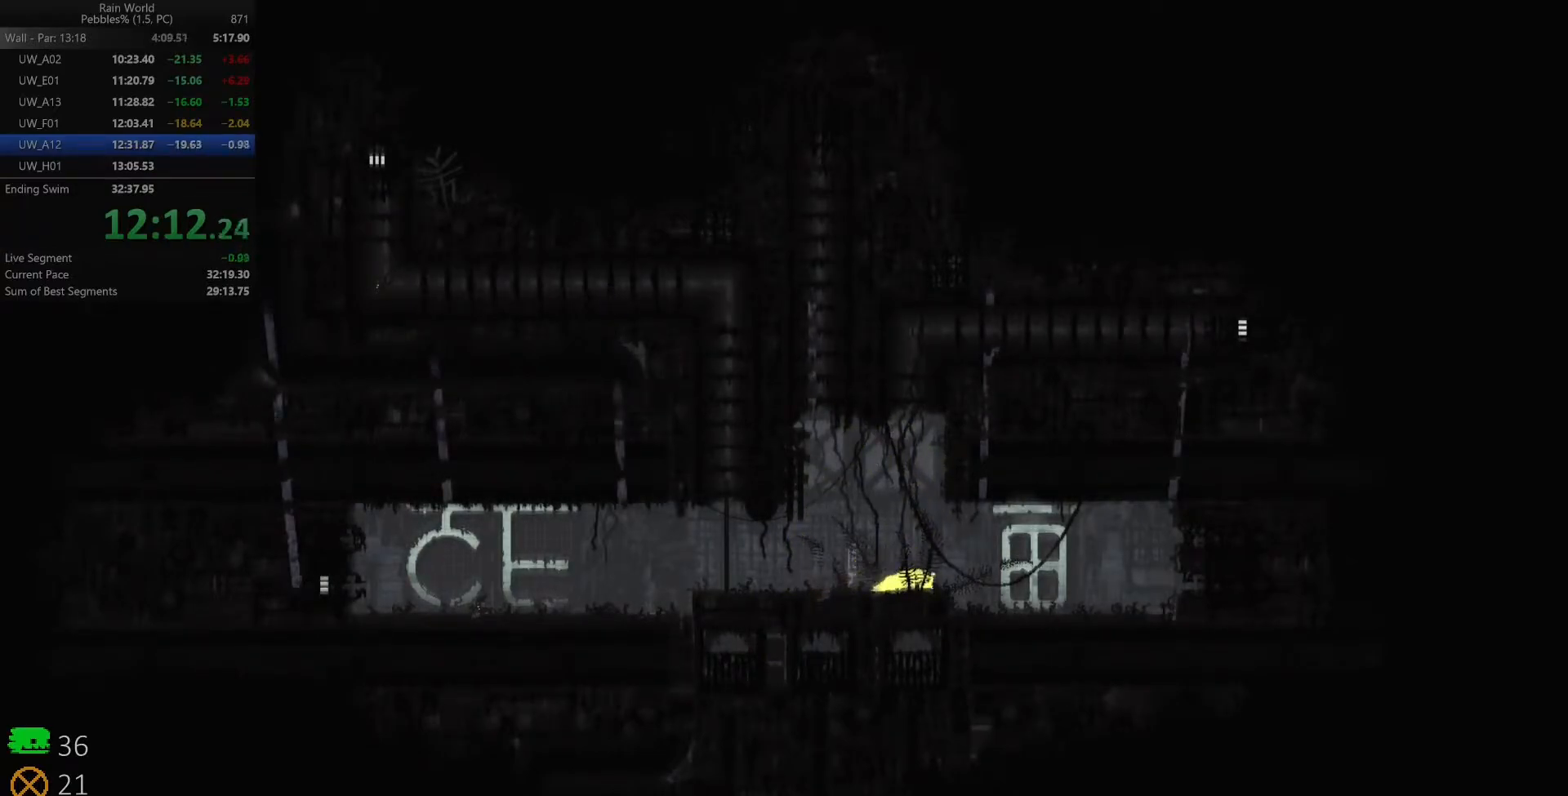
{"keys": ["down", "right", "up", "z"], "events": [[217, "left", "down"], [250, "up", "down"], [283, "down", "down"], [300, "right", "down"], [333, "up", "up"], [333, "z", "down"], [383, "left", "up"], [483, "up", "down"]]}
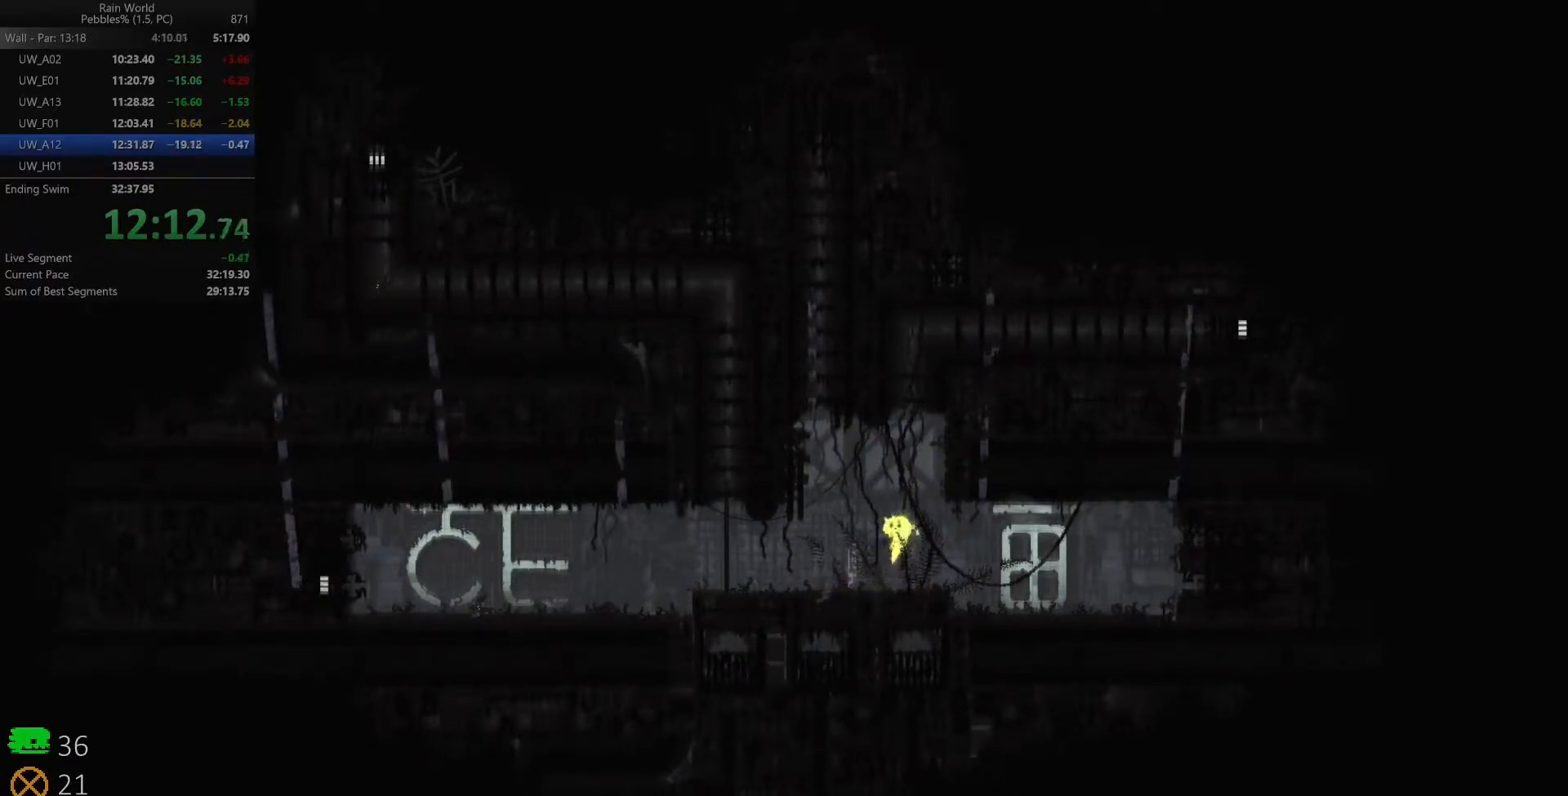
{"keys": ["right", "up", "z"], "events": [[17, "down", "up"], [283, "z", "up"], [300, "up", "up"], [383, "z", "down"], [433, "up", "down"]]}
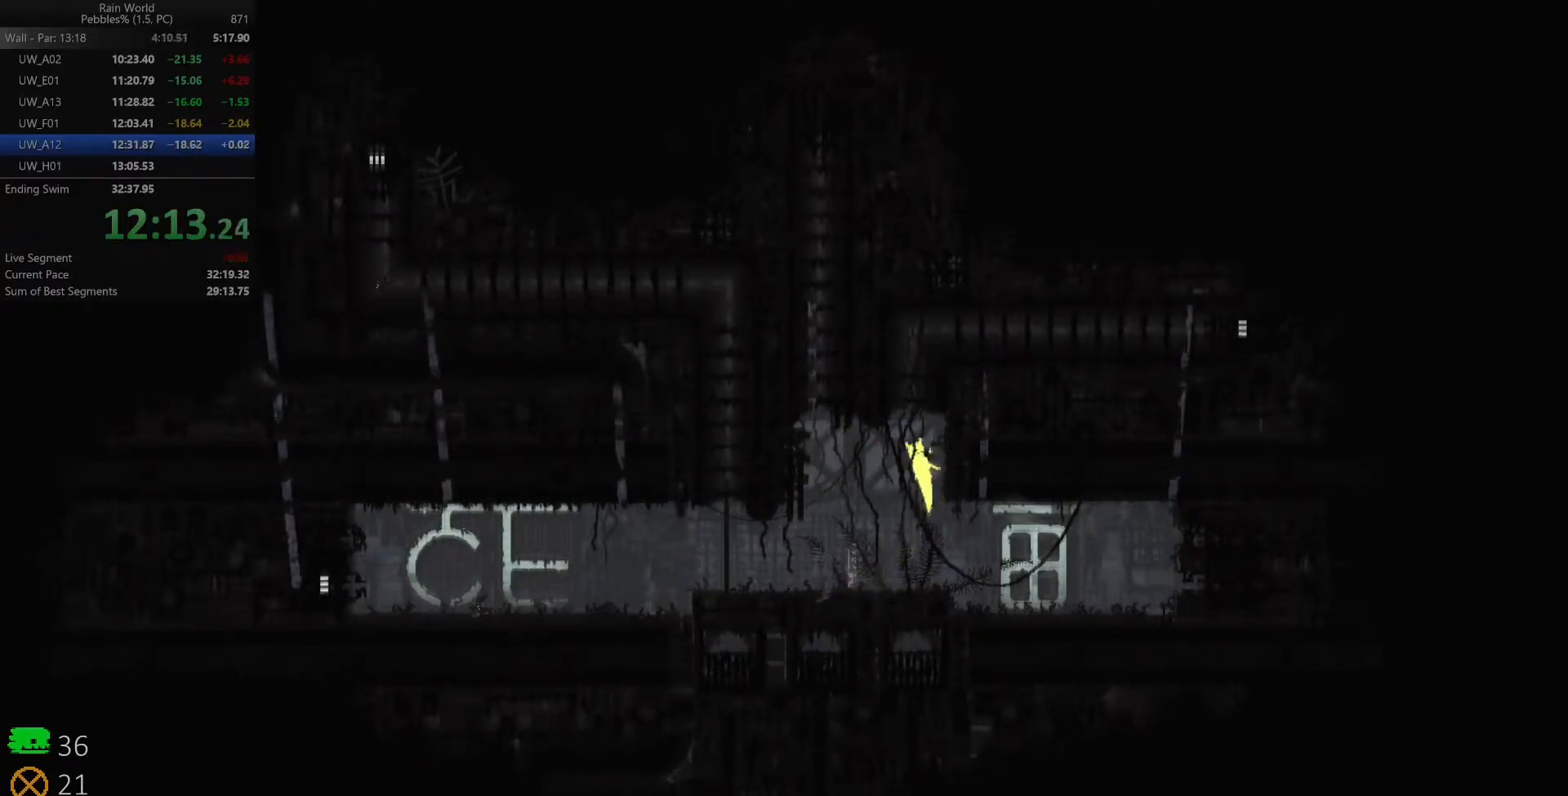
{"keys": [], "events": [[50, "z", "up"], [350, "right", "up"], [383, "up", "up"]]}
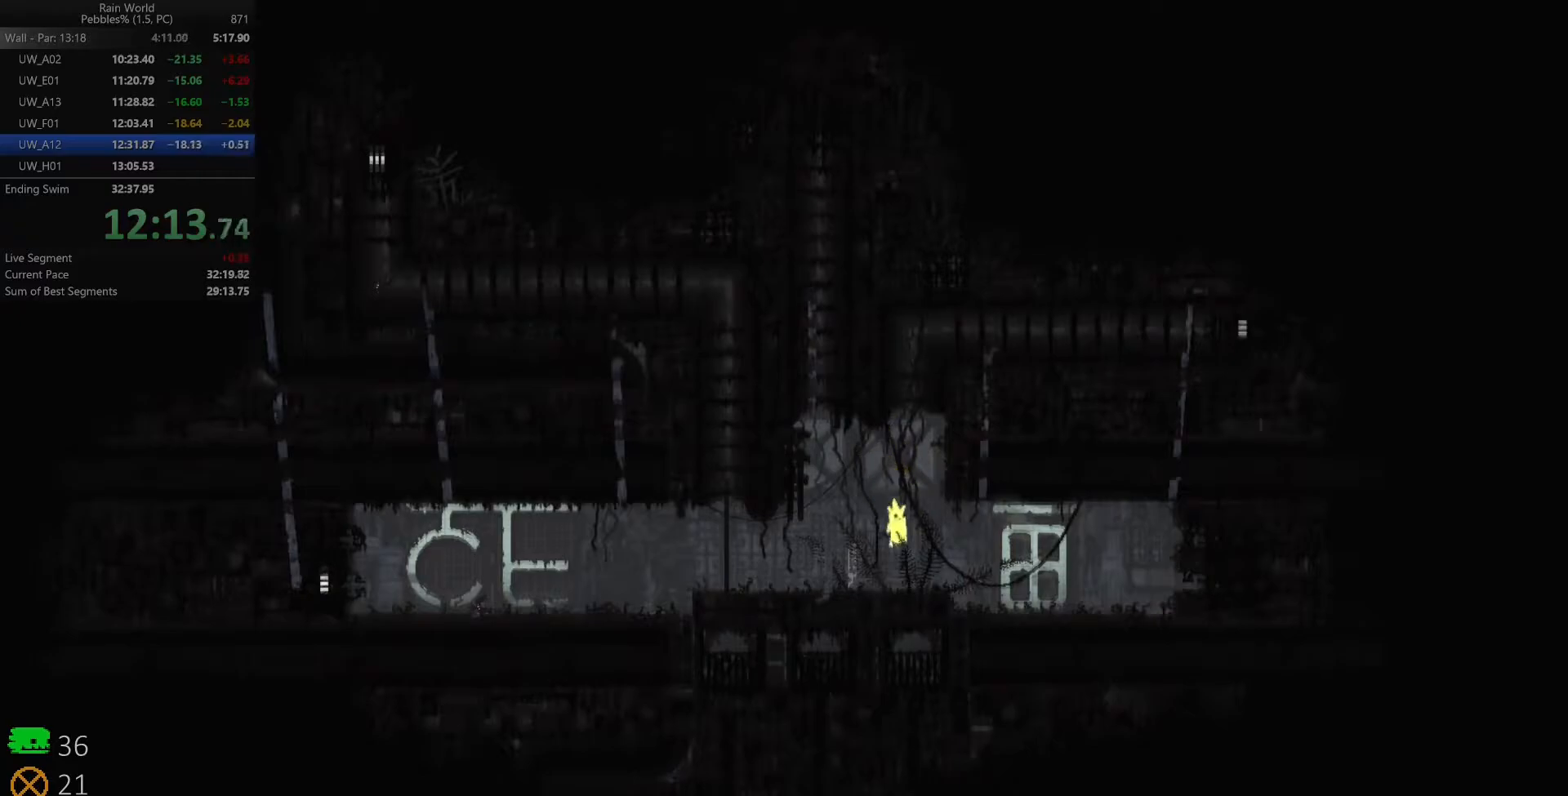
{"keys": [], "events": [[217, "left", "down"], [283, "left", "up"], [400, "right", "down"], [500, "right", "up"]]}
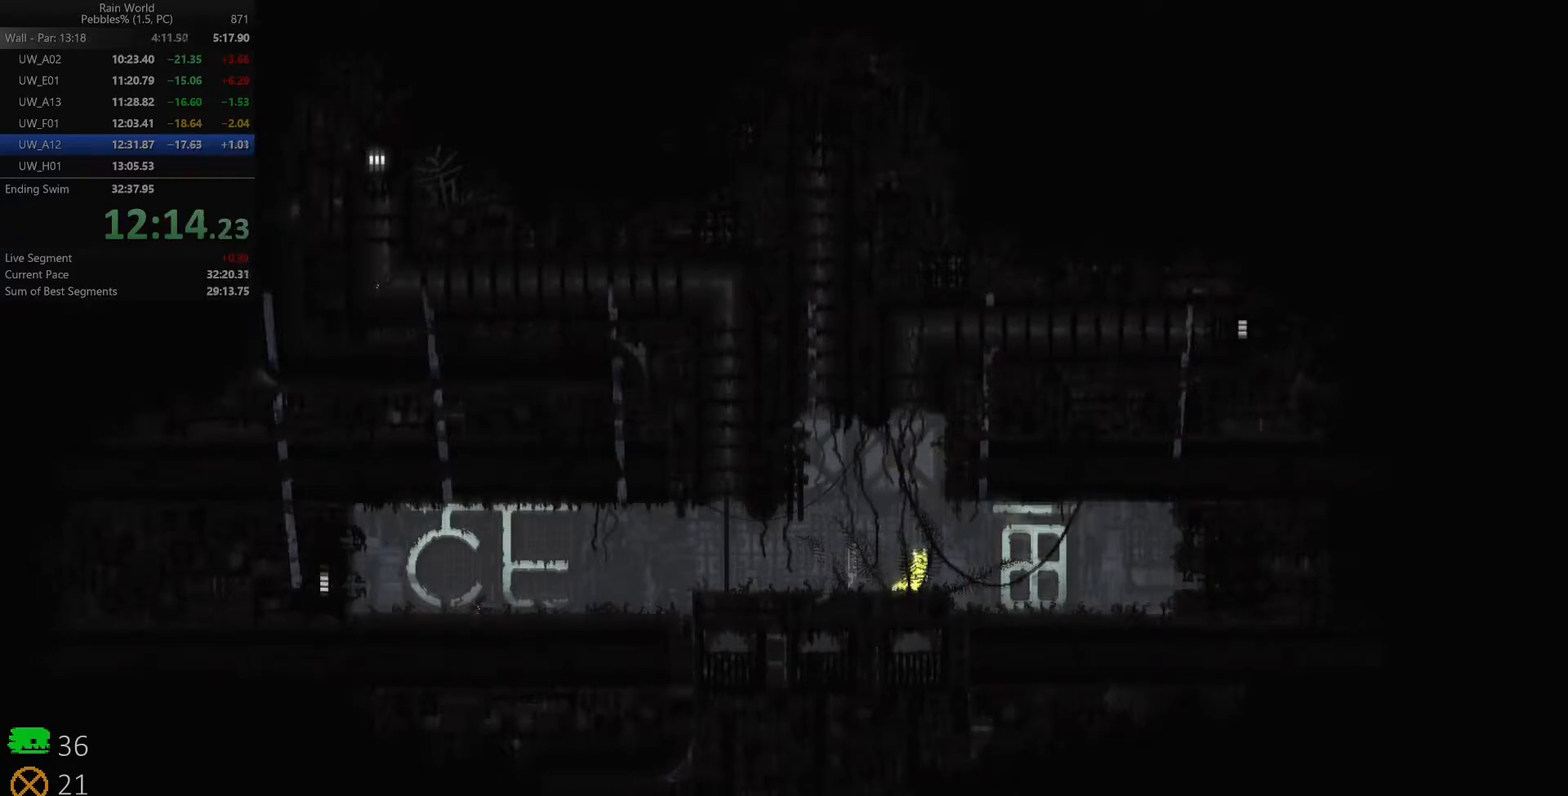
{"keys": [], "events": [[150, "down", "down"], [200, "z", "down"], [317, "down", "up"], [317, "z", "up"]]}
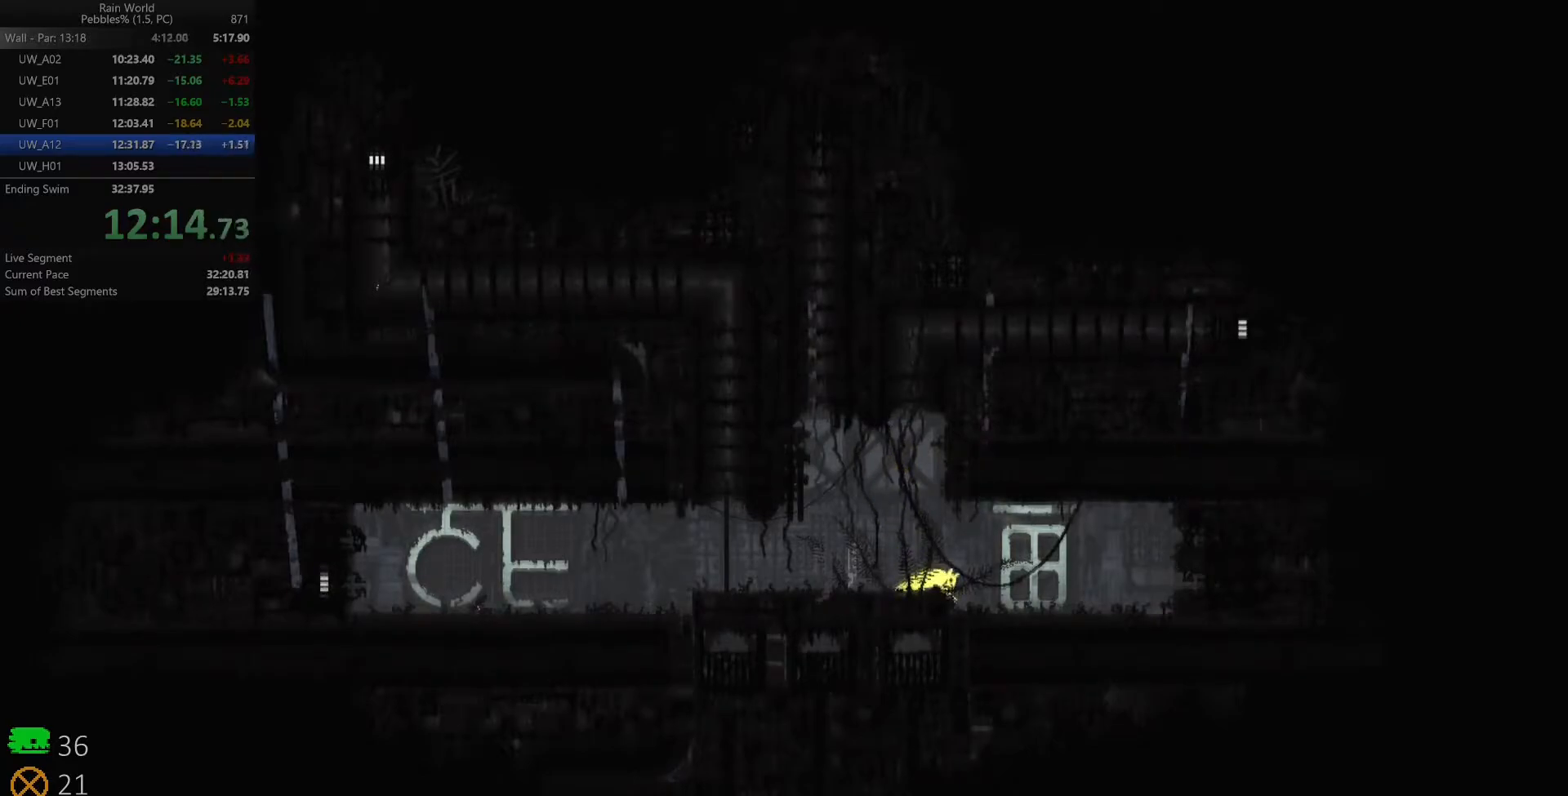
{"keys": ["down", "right", "z"], "events": [[333, "left", "down"], [350, "up", "down"], [417, "down", "down"], [417, "right", "down"], [450, "up", "up"], [450, "z", "down"], [500, "left", "up"]]}
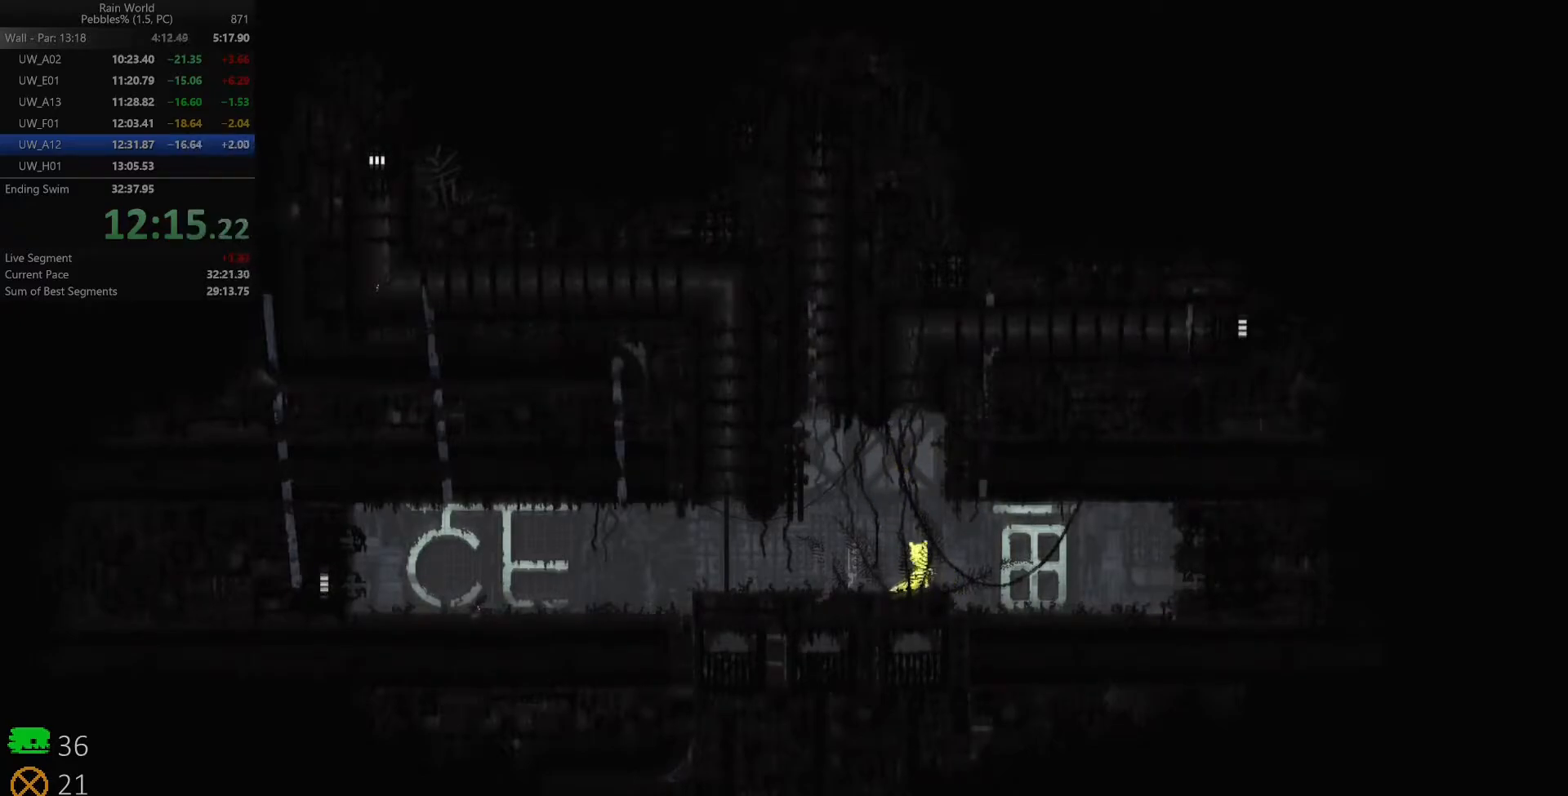
{"keys": ["left", "up"], "events": [[100, "up", "down"], [150, "down", "up"], [367, "z", "up"], [383, "up", "up"], [417, "right", "up"], [433, "left", "down"], [500, "up", "down"]]}
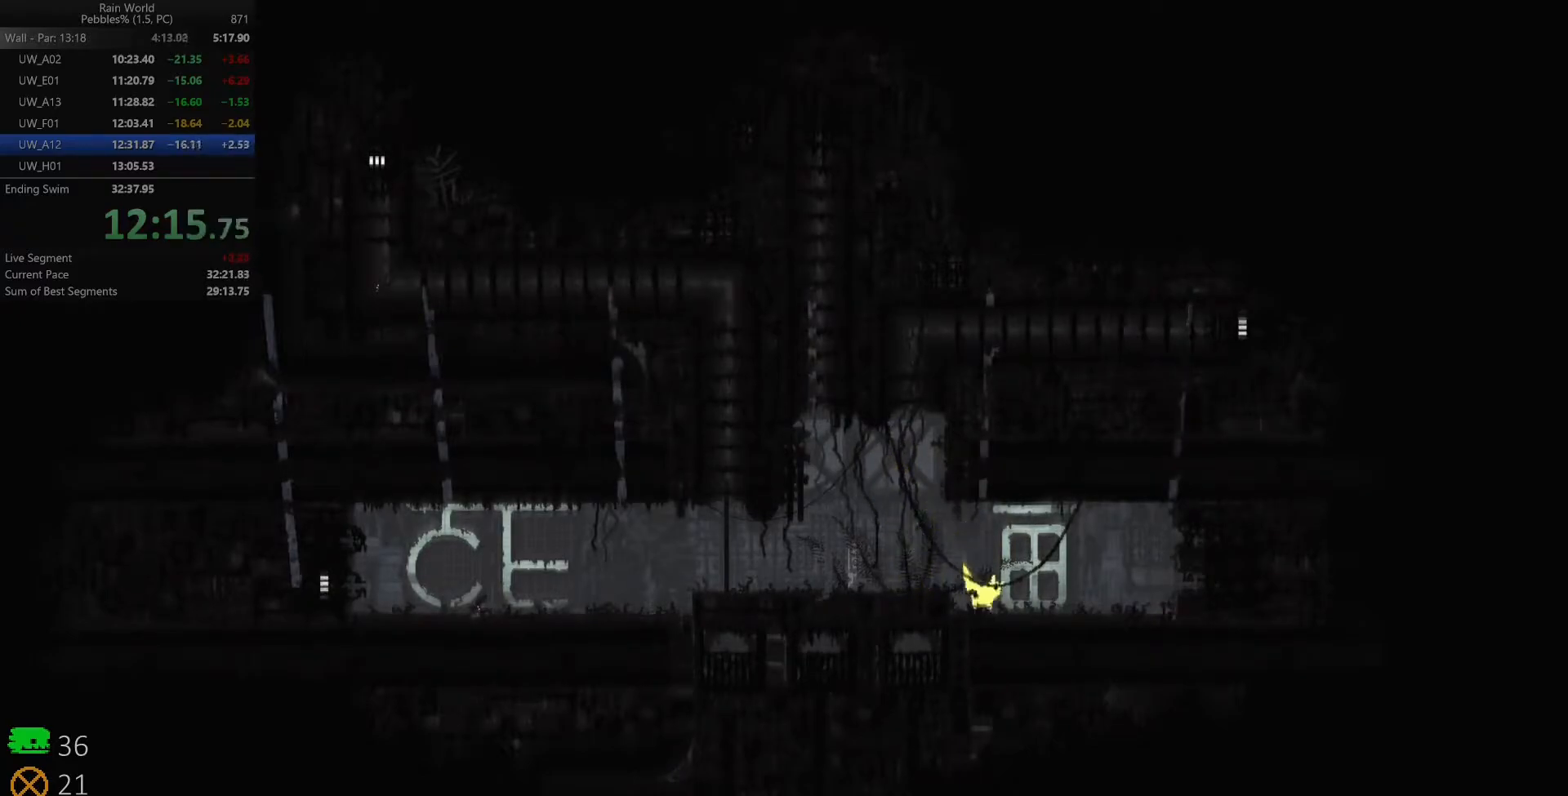
{"keys": [], "events": [[100, "z", "down"], [183, "up", "up"], [300, "z", "up"], [467, "left", "up"]]}
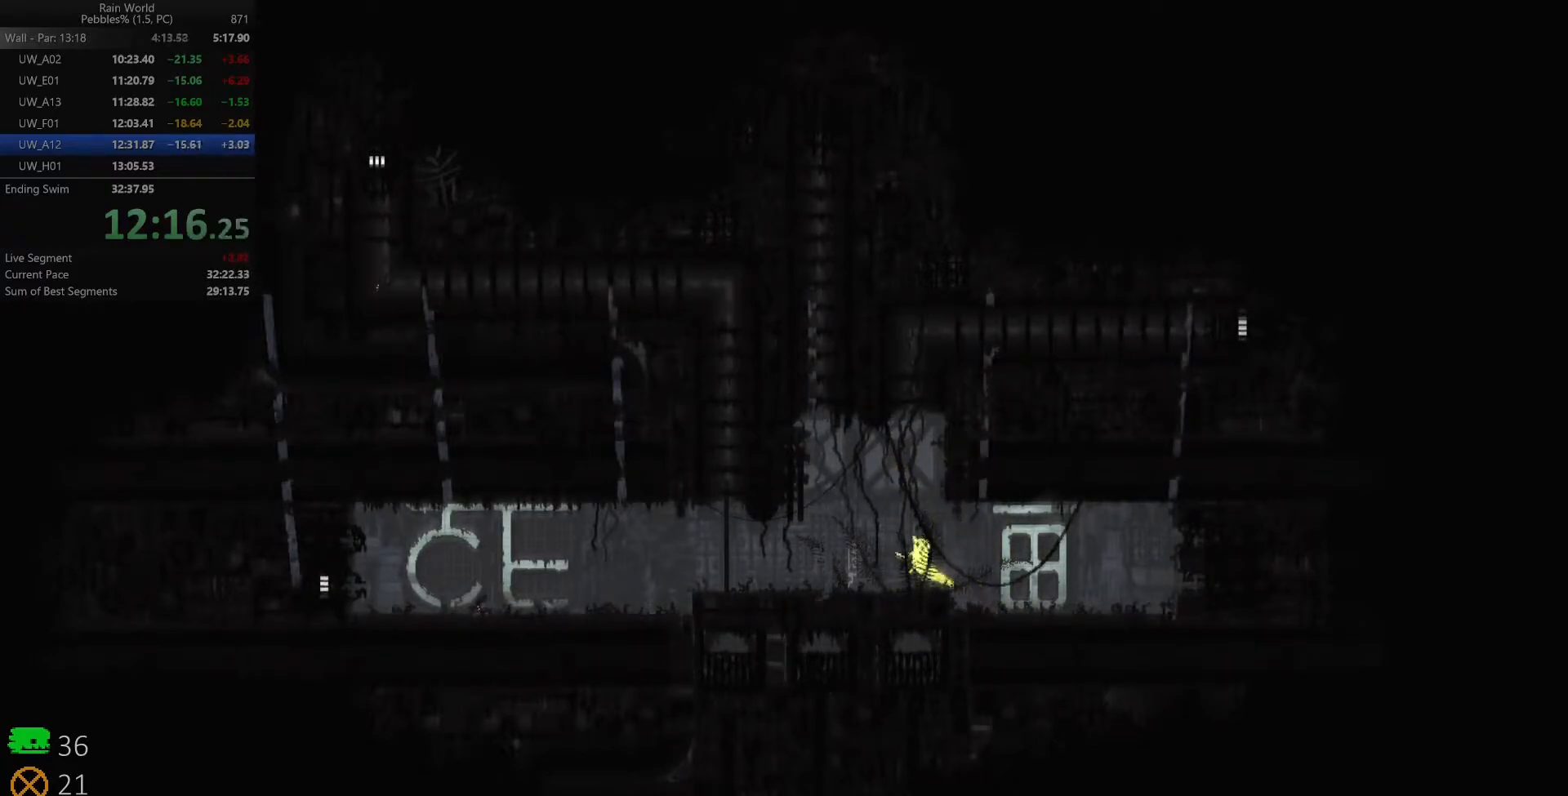
{"keys": ["down", "z"], "events": [[67, "right", "down"], [250, "right", "up"], [433, "down", "down"], [467, "z", "down"]]}
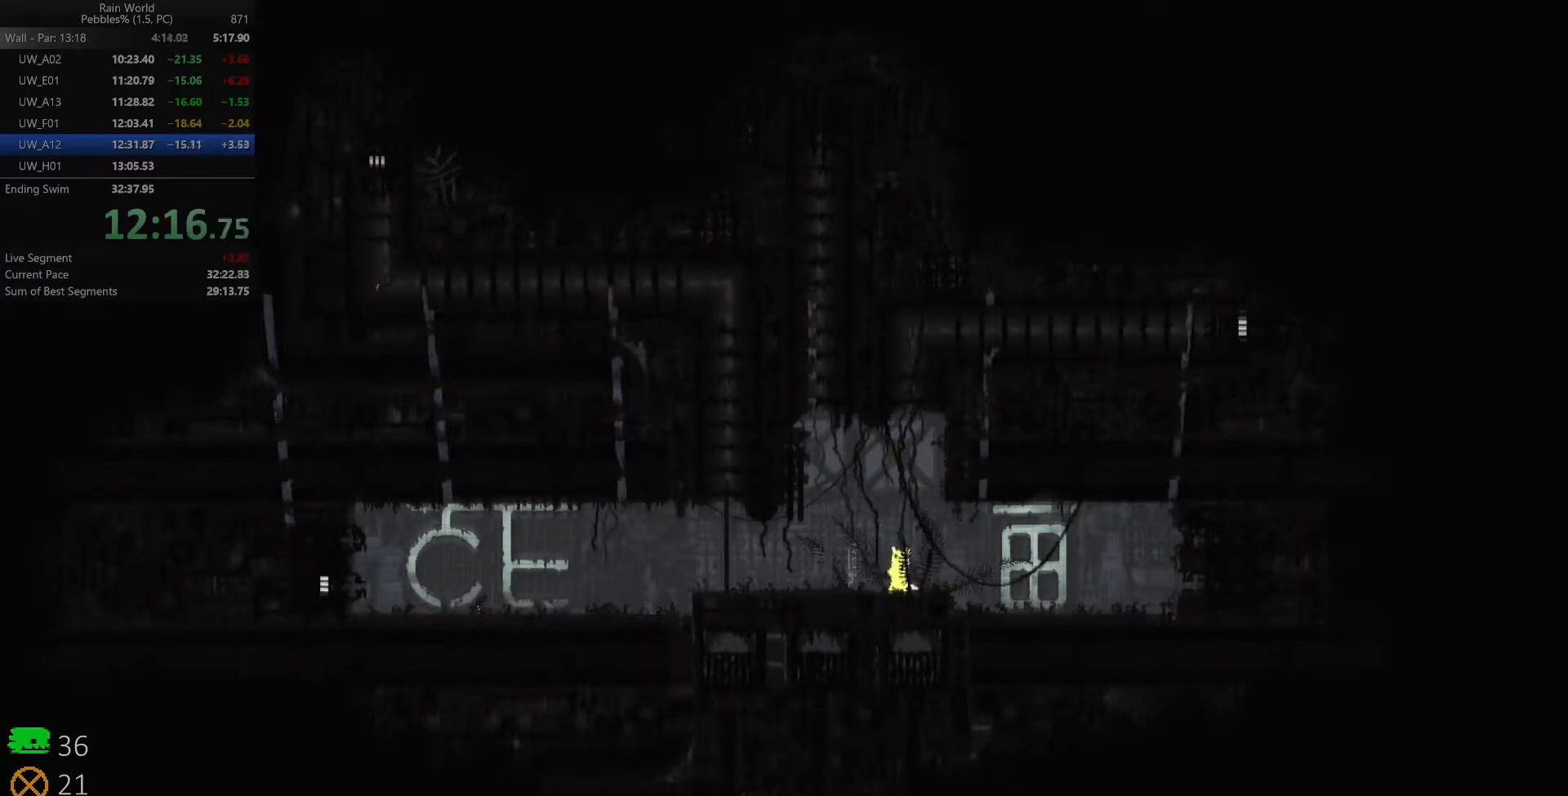
{"keys": ["left", "up"], "events": [[67, "z", "up"], [83, "down", "up"], [450, "left", "down"], [483, "up", "down"]]}
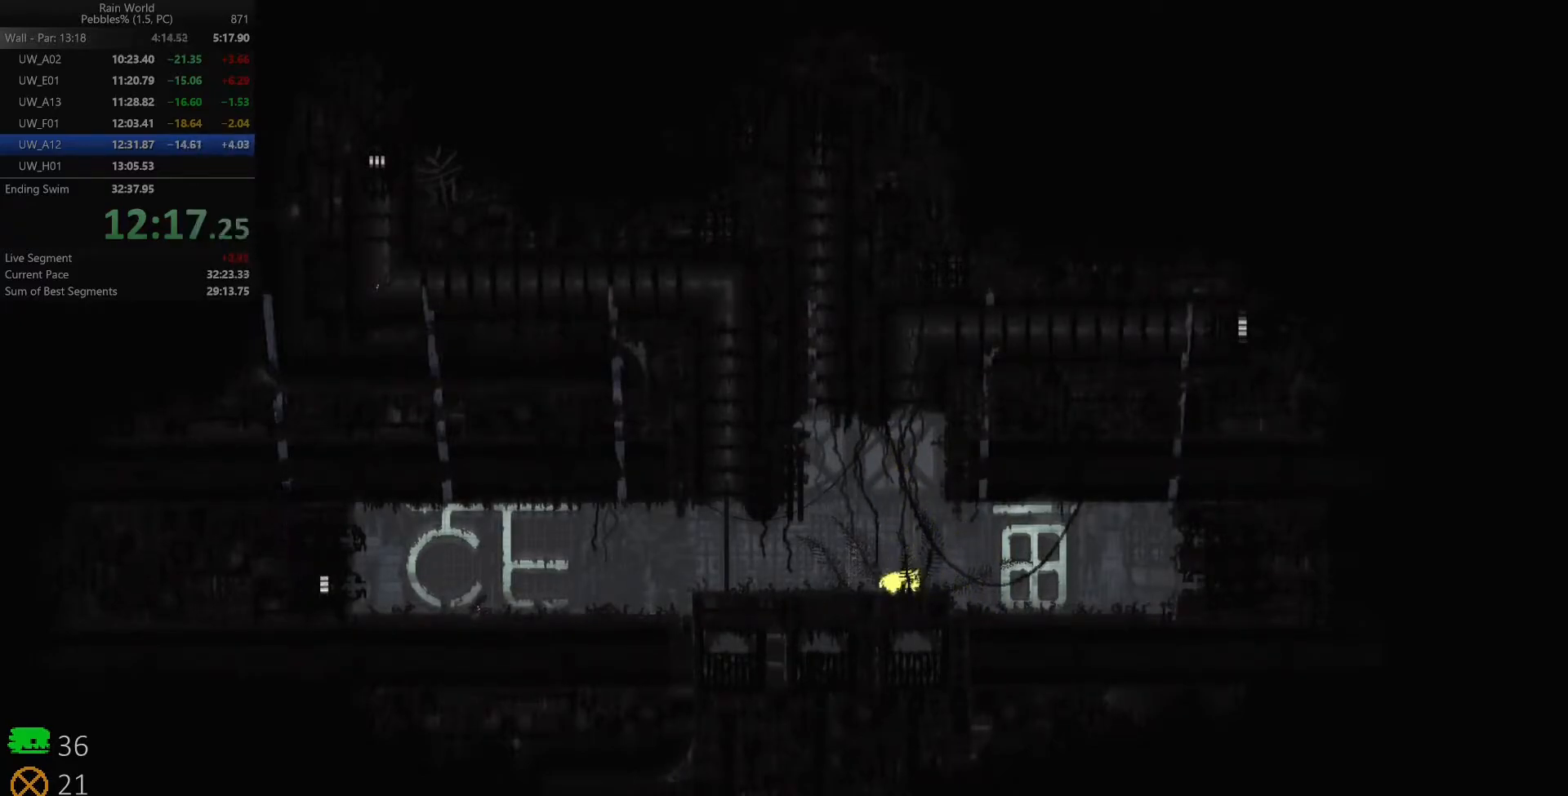
{"keys": ["right", "z"], "events": [[33, "down", "down"], [33, "right", "down"], [67, "up", "up"], [67, "z", "down"], [133, "left", "up"], [233, "up", "down"], [283, "down", "up"], [500, "up", "up"]]}
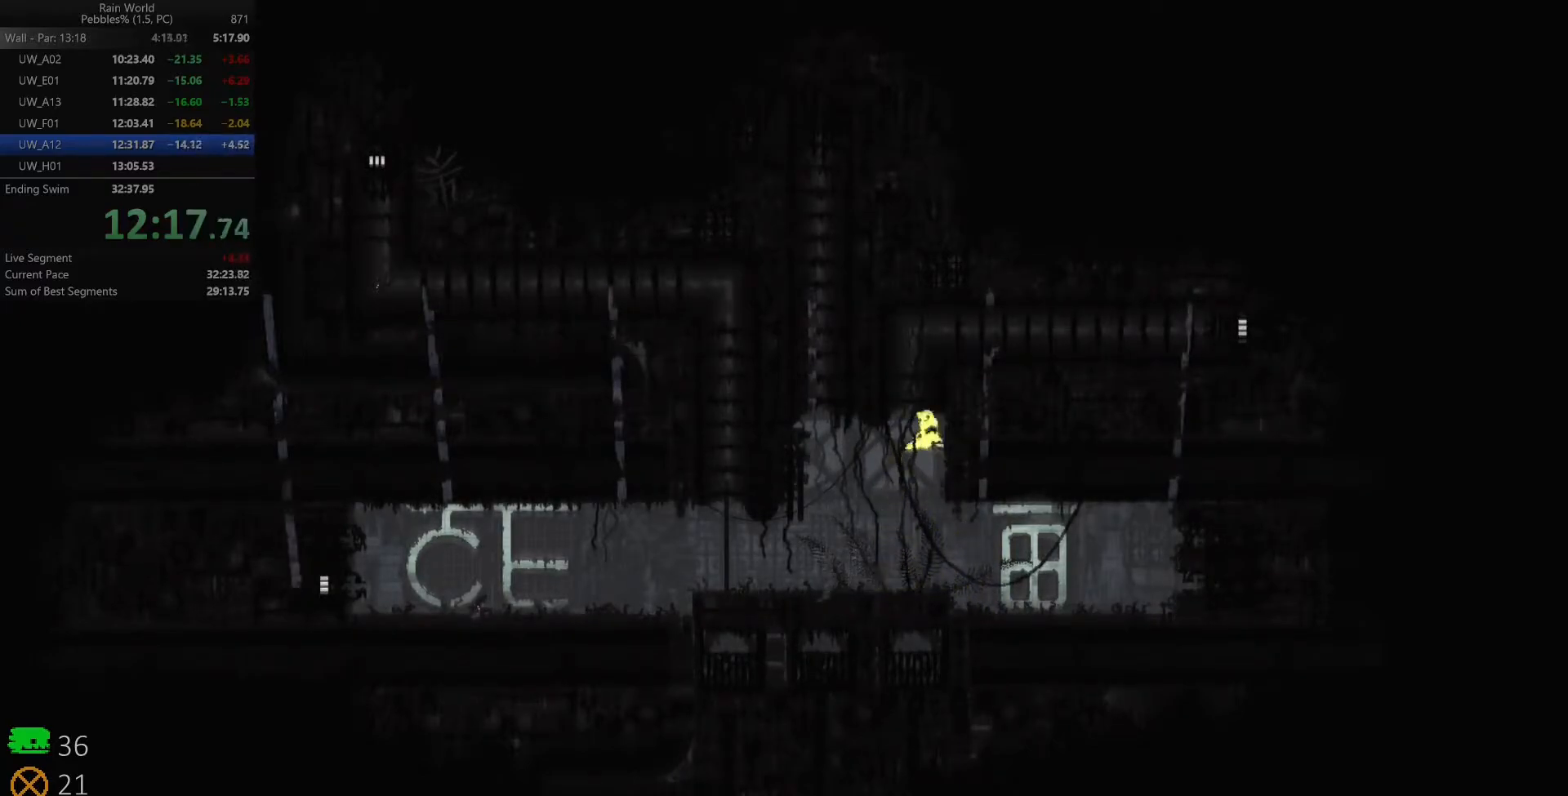
{"keys": ["right"], "events": [[17, "z", "up"]]}
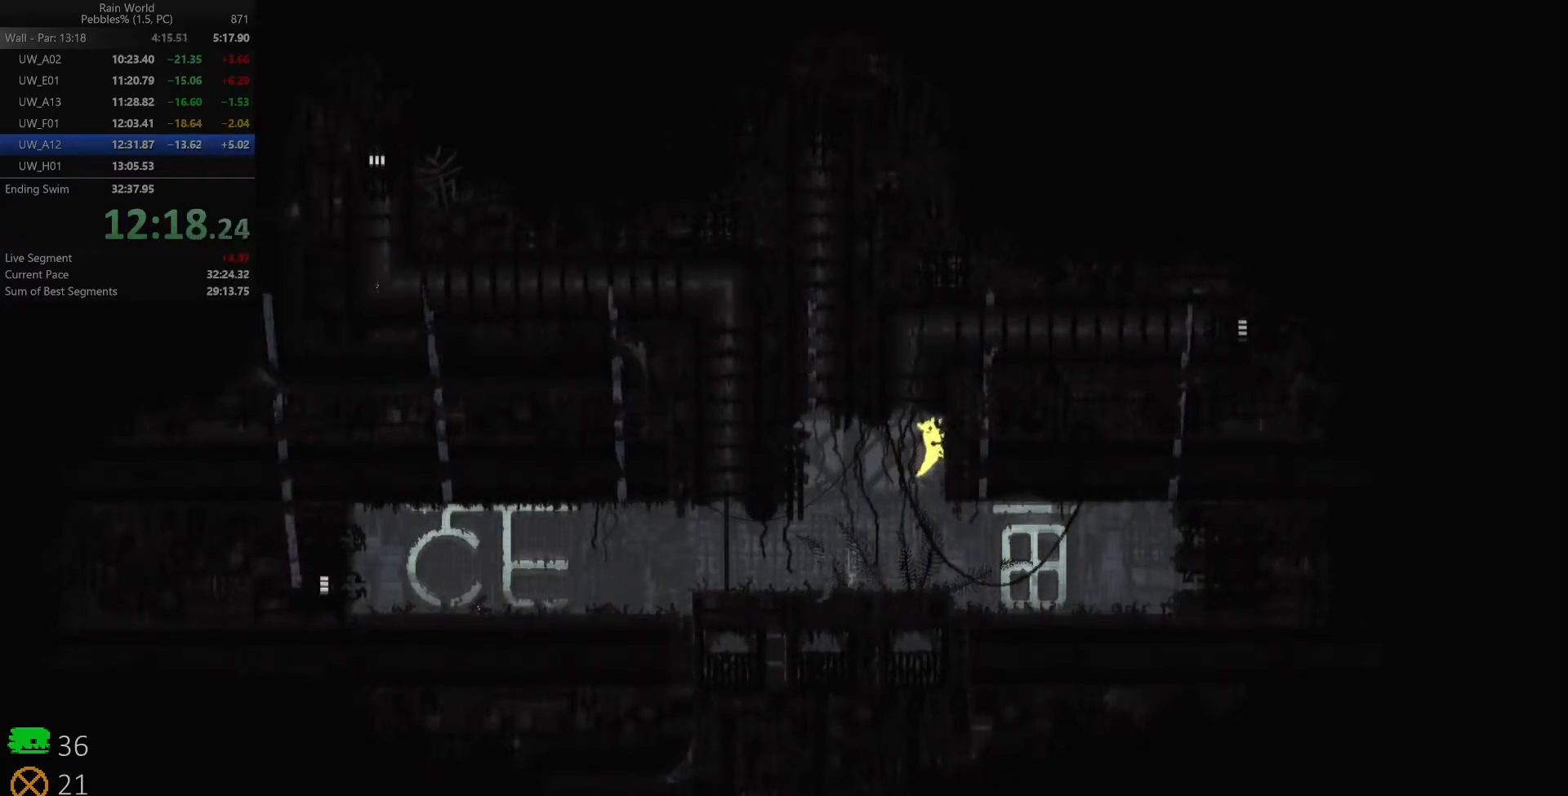
{"keys": ["up", "z"], "events": [[433, "z", "down"], [450, "up", "down"], [483, "right", "up"]]}
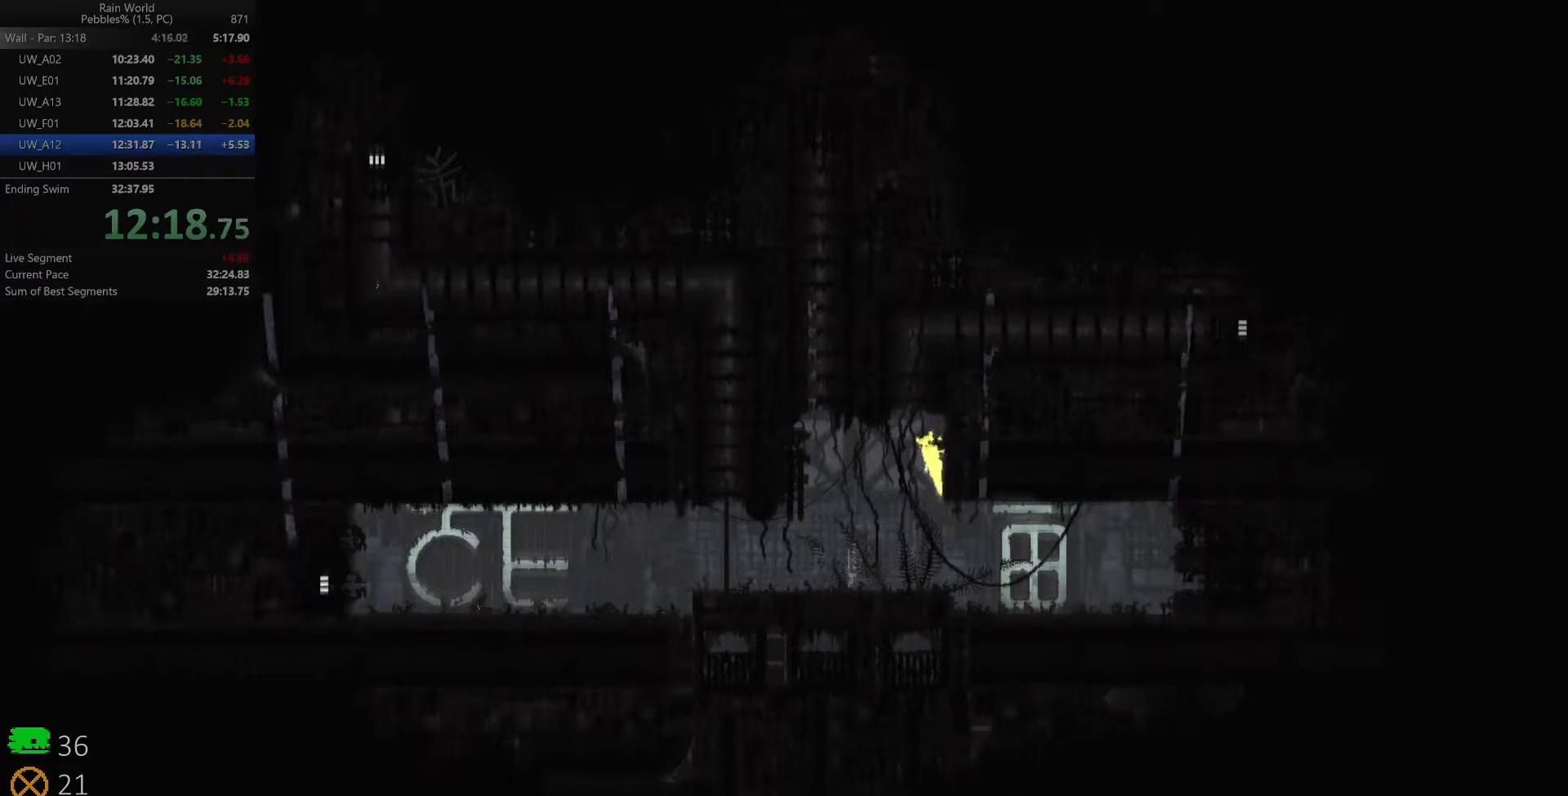
{"keys": ["up"], "events": [[100, "z", "up"]]}
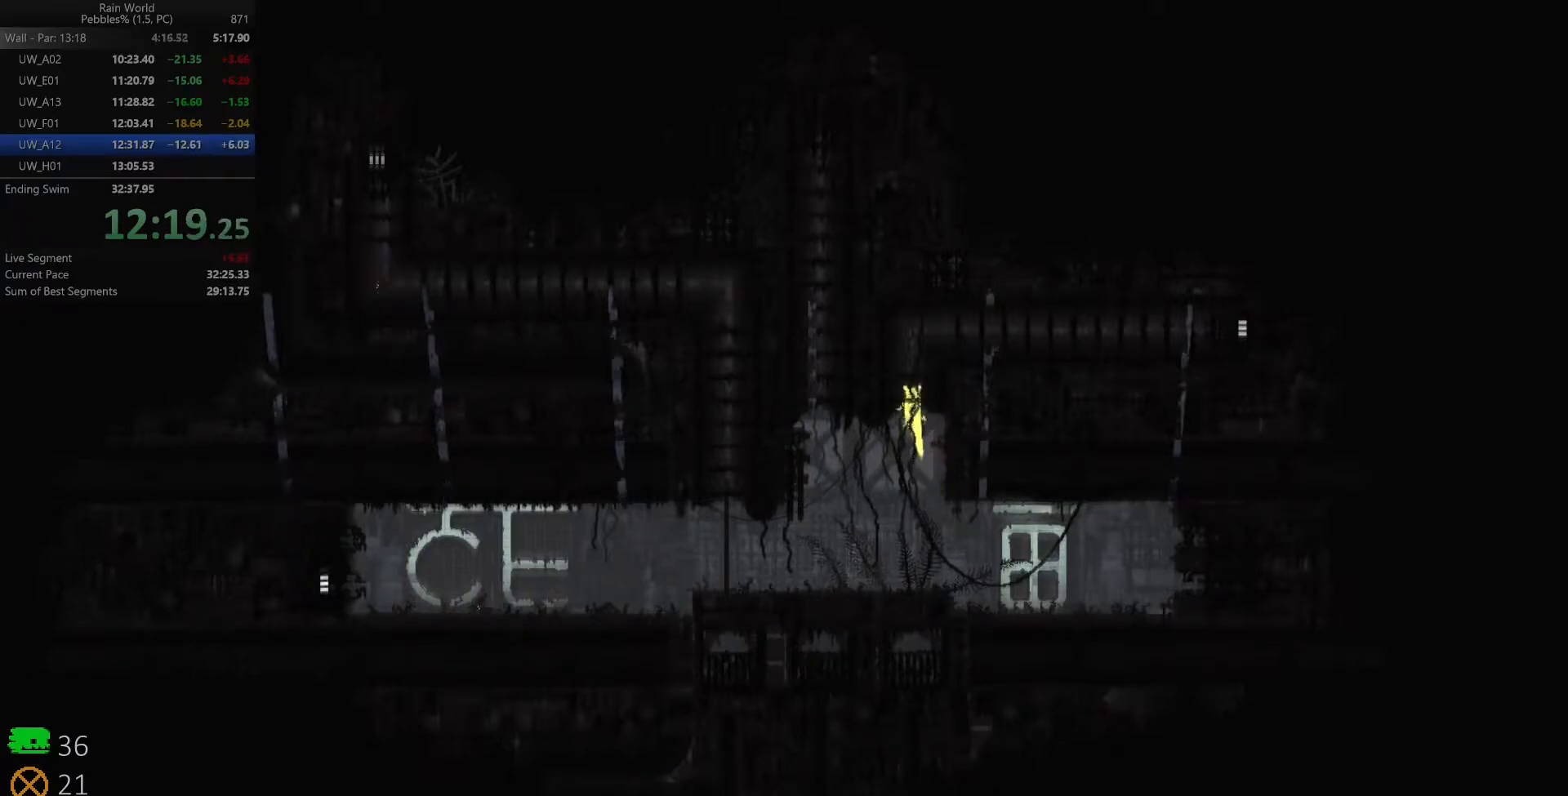
{"keys": ["up"], "events": []}
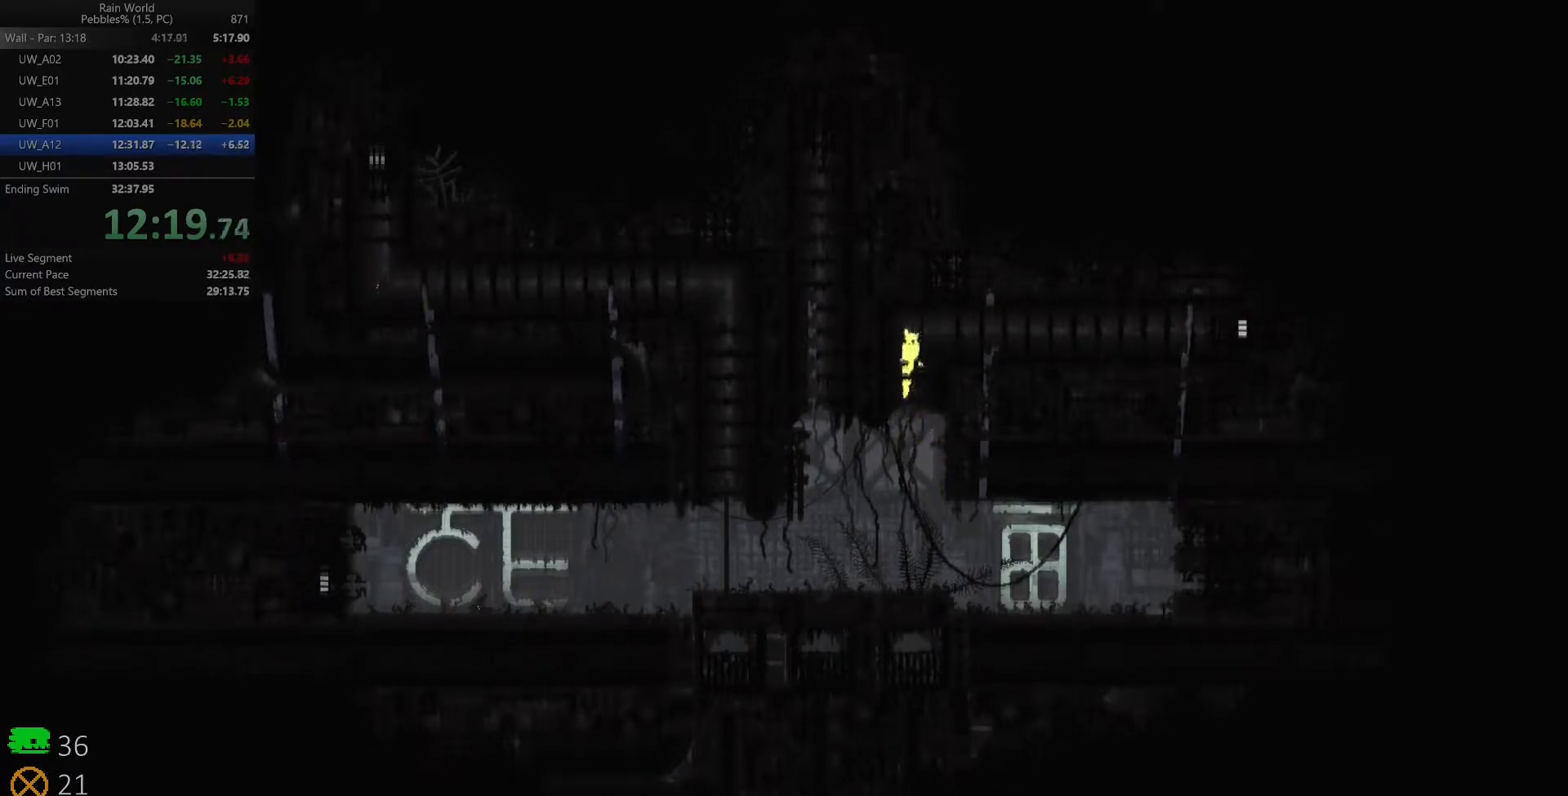
{"keys": ["right", "x", "z"], "events": [[83, "right", "down"], [100, "up", "up"], [383, "z", "down"], [433, "x", "down"]]}
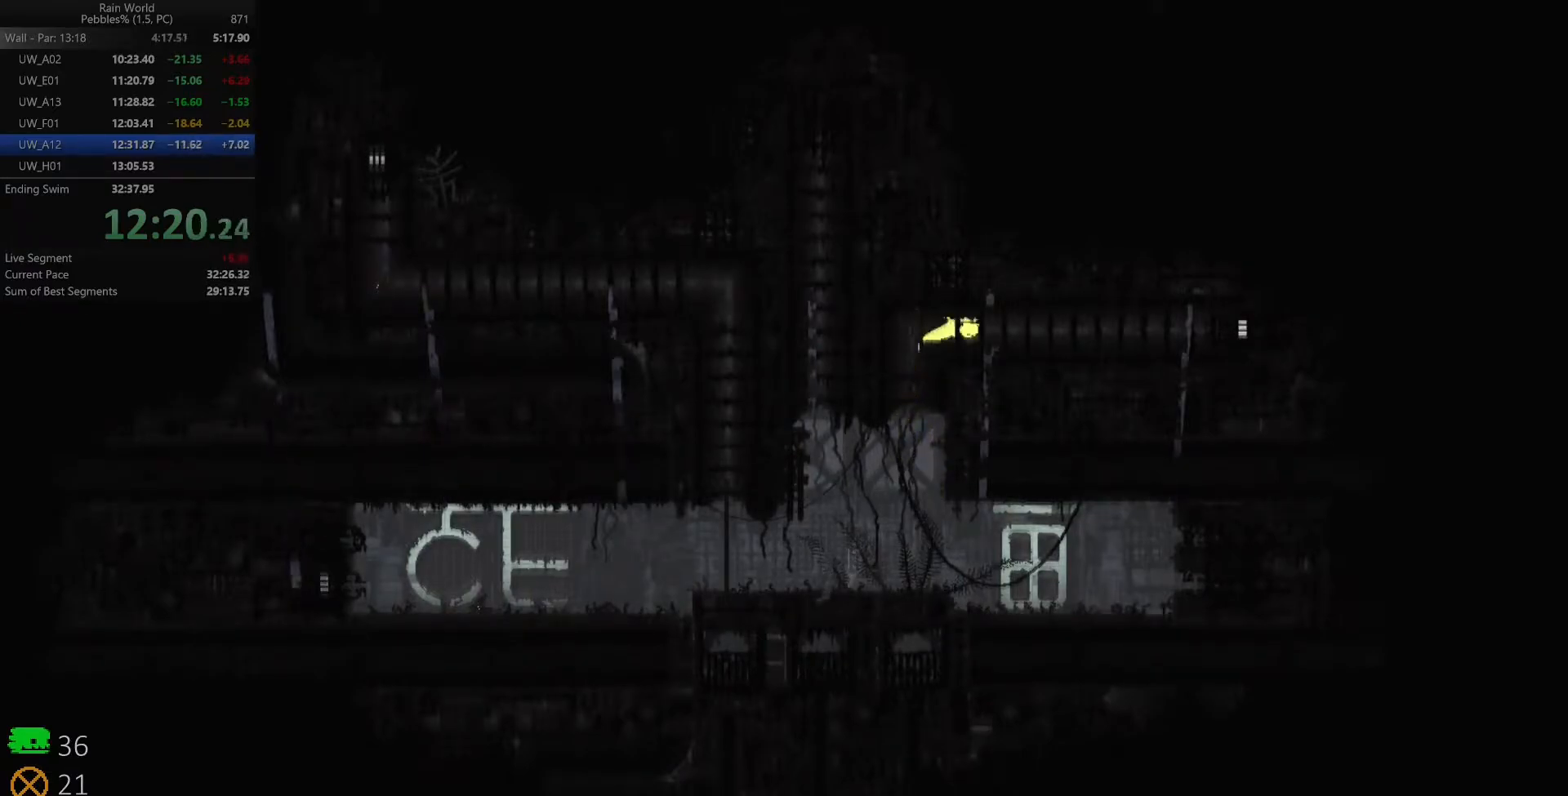
{"keys": ["right", "x"], "events": [[500, "z", "up"]]}
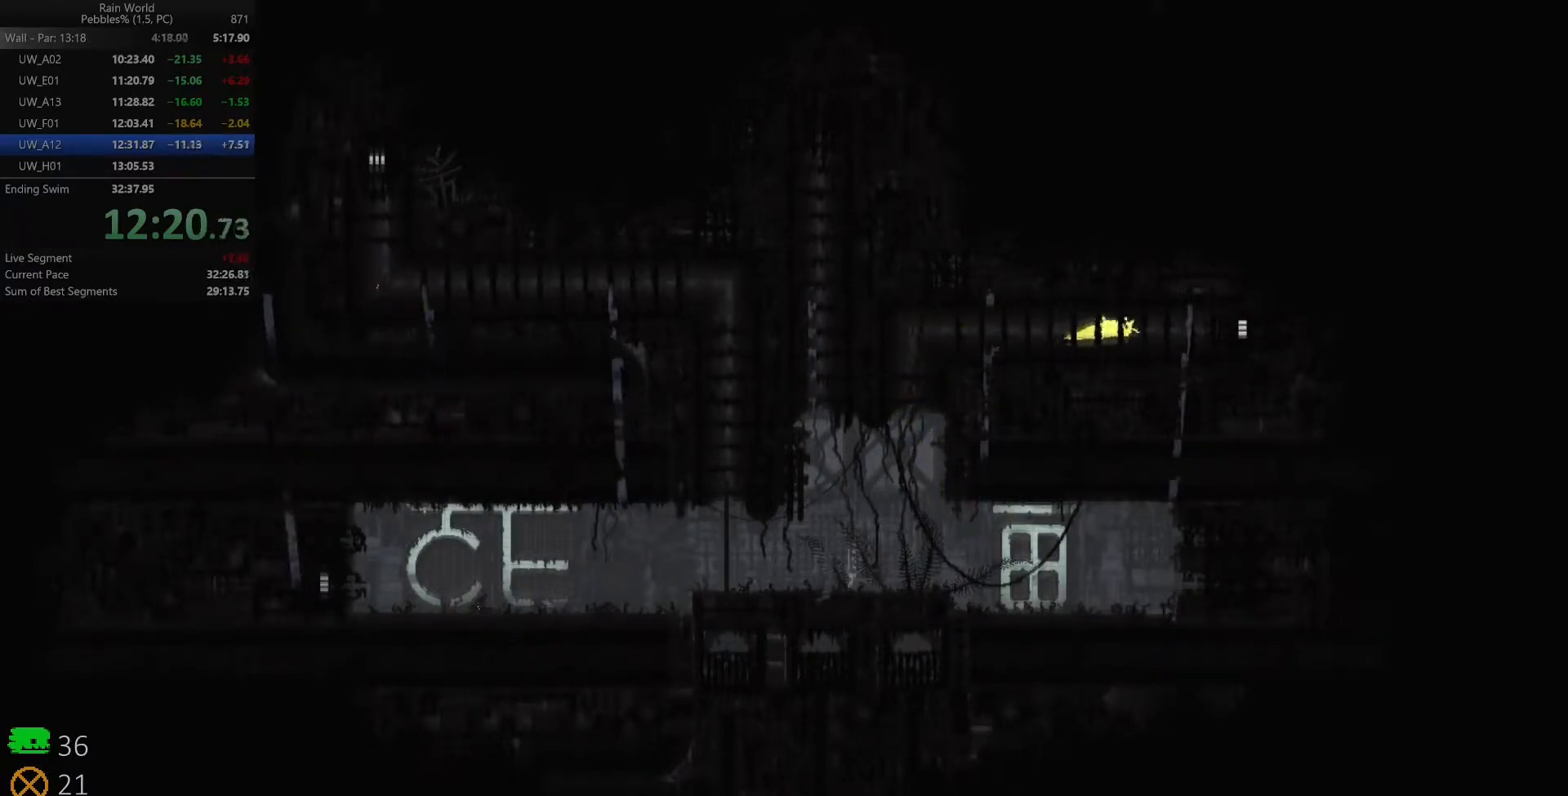
{"keys": ["right"], "events": [[17, "x", "up"], [217, "shift", "down"], [283, "shift", "up"], [367, "shift", "down"], [433, "shift", "up"]]}
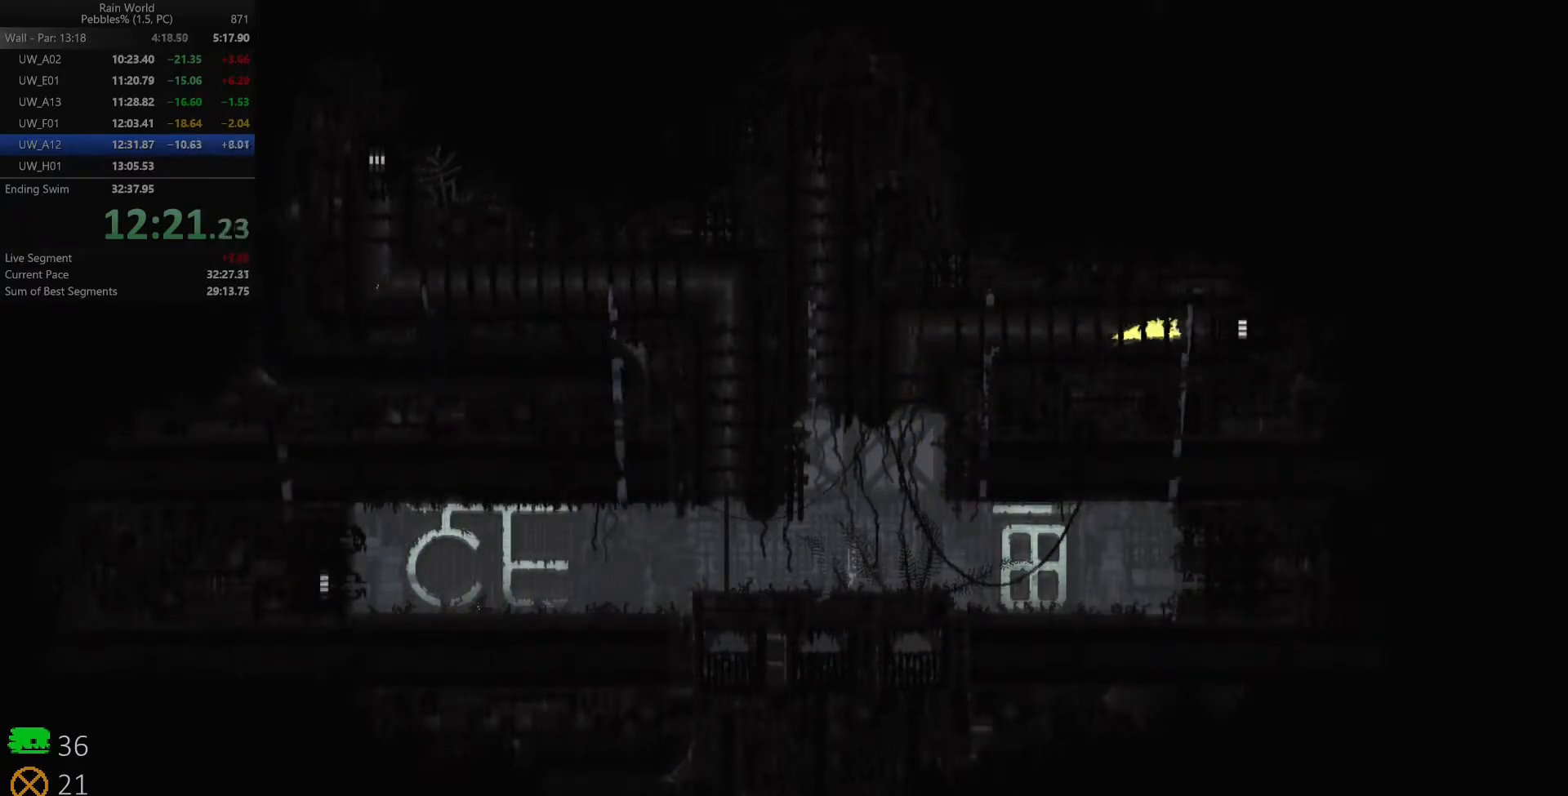
{"keys": ["right"], "events": [[33, "shift", "down"], [100, "shift", "up"], [200, "shift", "down"], [250, "shift", "up"], [350, "shift", "down"], [417, "shift", "up"]]}